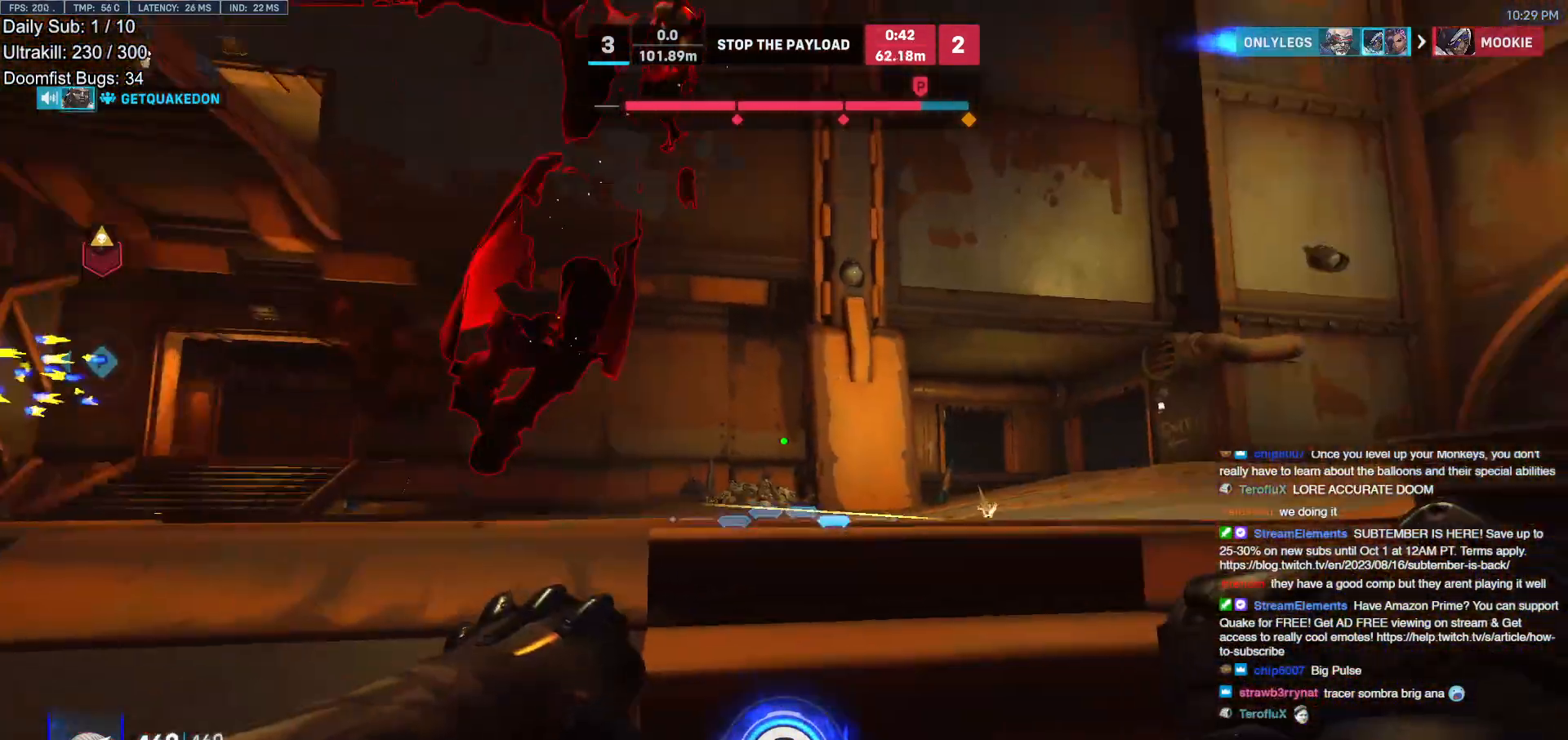
Gameplay with keyboard and mouse; each line is a JSON object with the keys and mouse buttons held at the frame after it. "events" lists presses ("down") and releases ("up") of "a", "ctrl", "d", "e", "f", "melee", "q", "r", "s", "shift", "space", "w", "mouse_left" and "mouse_right" between this image and that frame as [ms after this image, input, new state], when the widget could be followed in between. "mouse_left", "mouse_right" = the "left", "right" buttons of the "mouse" list. No other keys are recorded. Mouse movement is not recorded. Key names are as the overlay labels them; some are game actions (e.g. jump) rather than physical keys.
{"keys": ["e", "w"], "mouse": [], "events": [[350, "s", "up"], [450, "w", "down"], [500, "a", "up"], [500, "e", "down"]]}
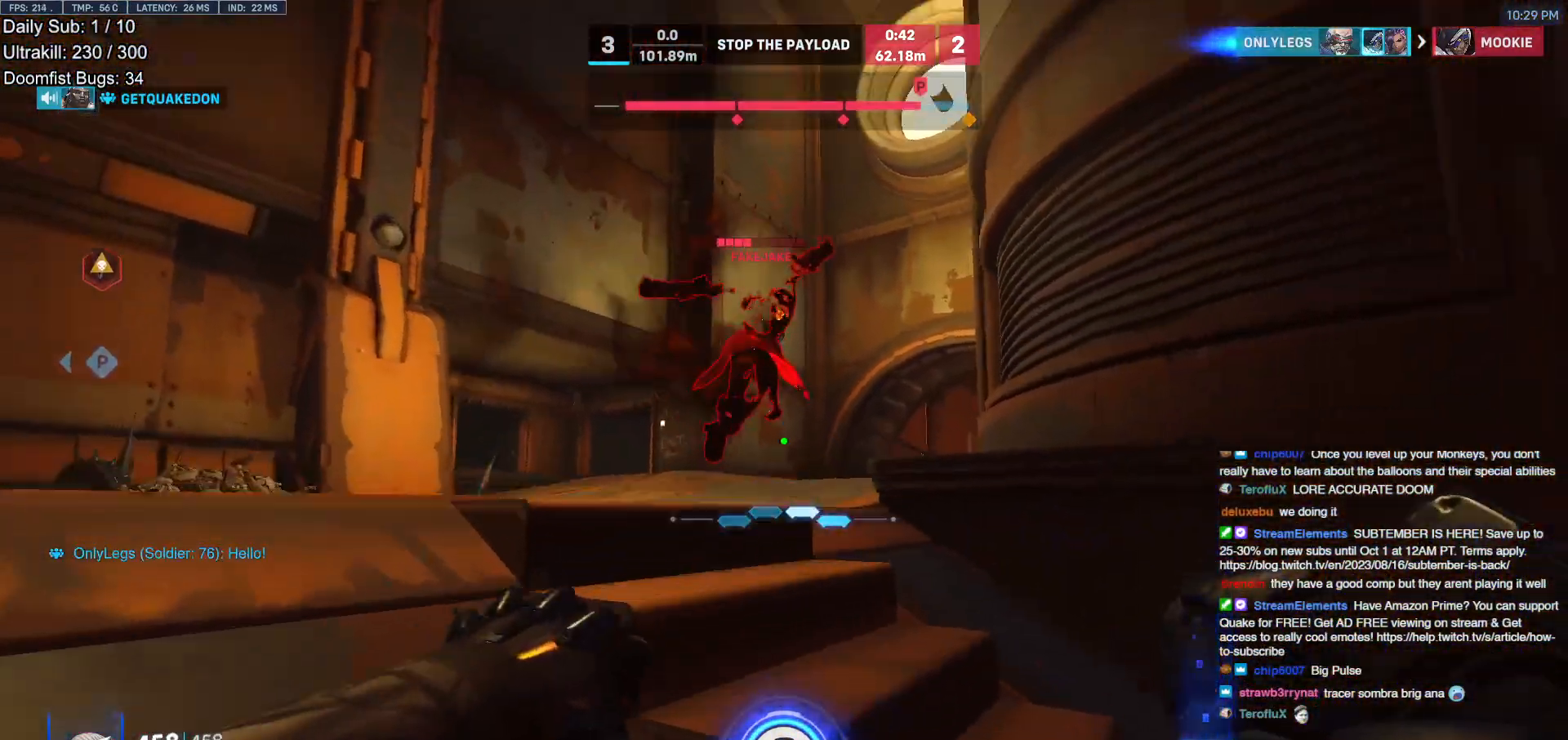
{"keys": ["a"], "mouse": [], "events": [[100, "e", "up"], [333, "a", "down"], [333, "w", "up"]]}
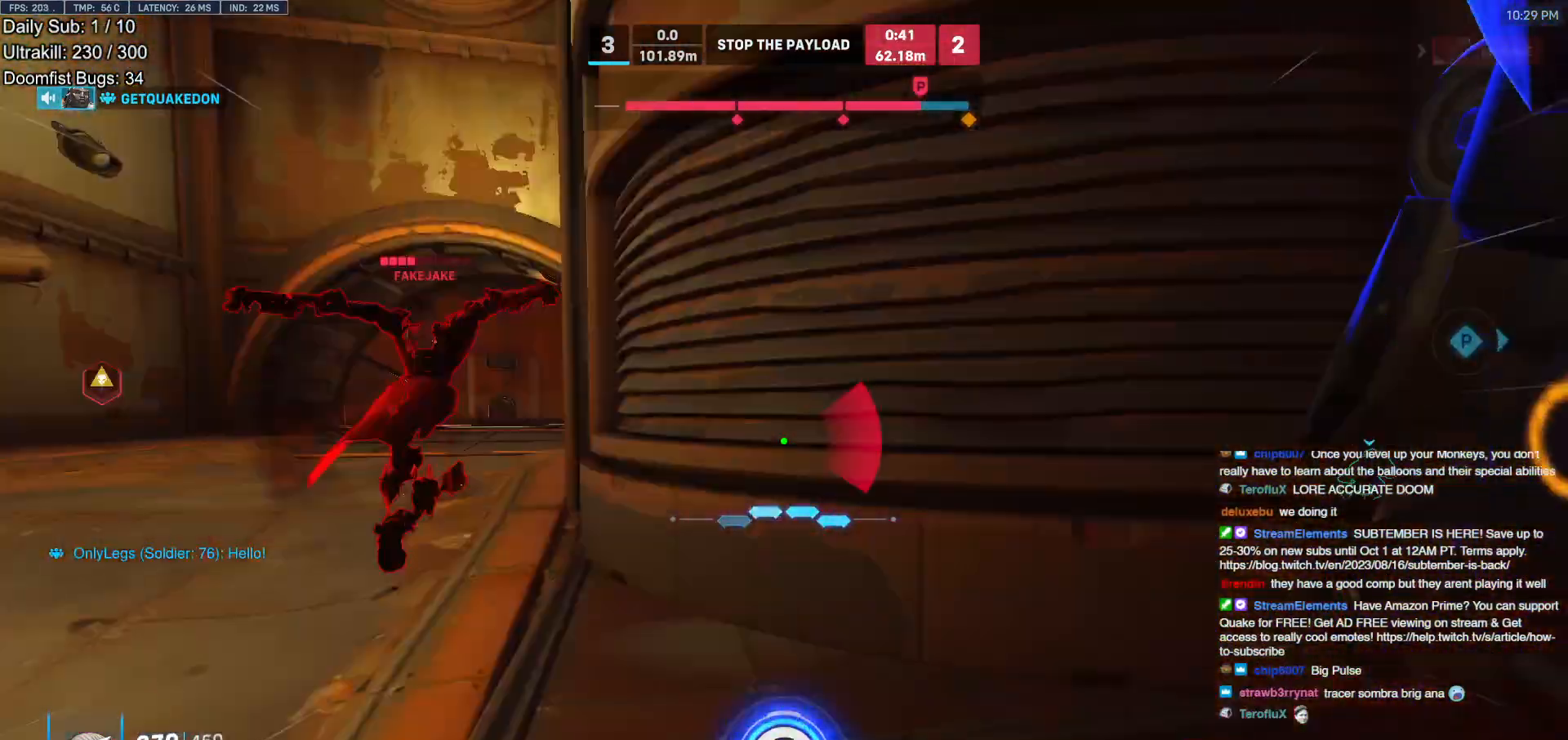
{"keys": ["a", "w"], "mouse": ["right"], "events": [[300, "w", "down"], [350, "mouse_right", "down"], [350, "space", "down"], [483, "space", "up"]]}
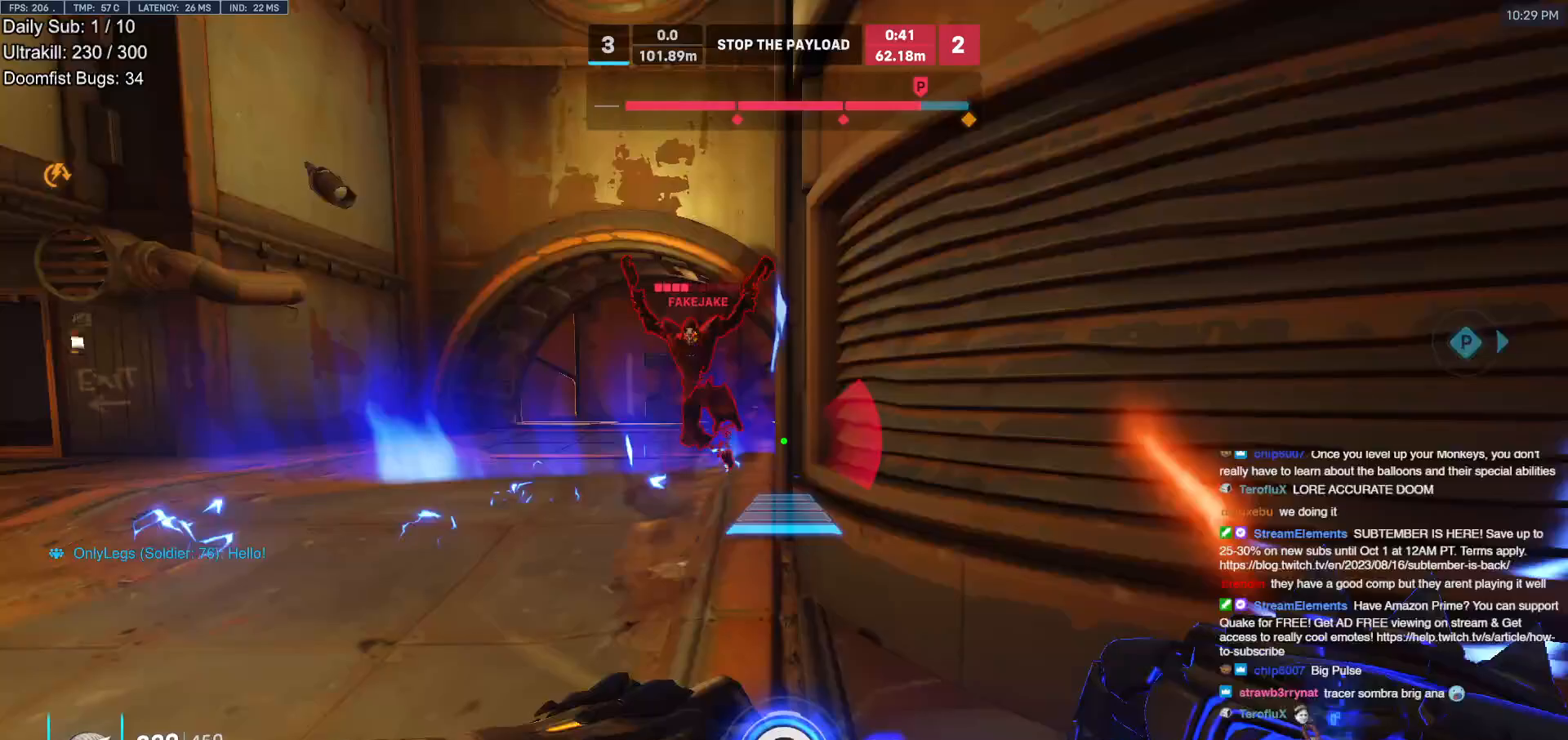
{"keys": ["w"], "mouse": [], "events": [[117, "mouse_right", "up"], [267, "a", "up"]]}
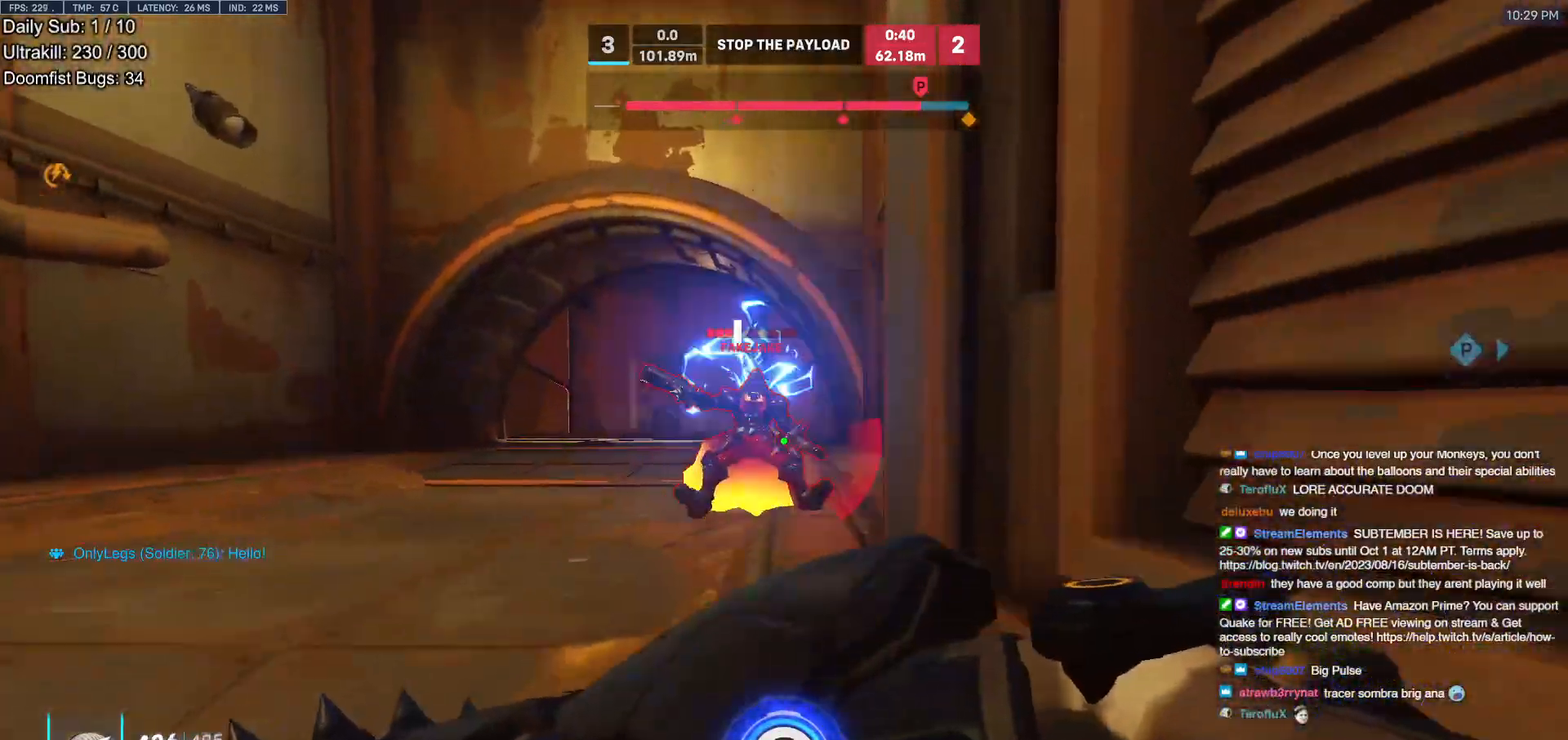
{"keys": ["w"], "mouse": ["left"], "events": [[50, "mouse_left", "down"], [233, "mouse_left", "up"], [333, "mouse_left", "down"]]}
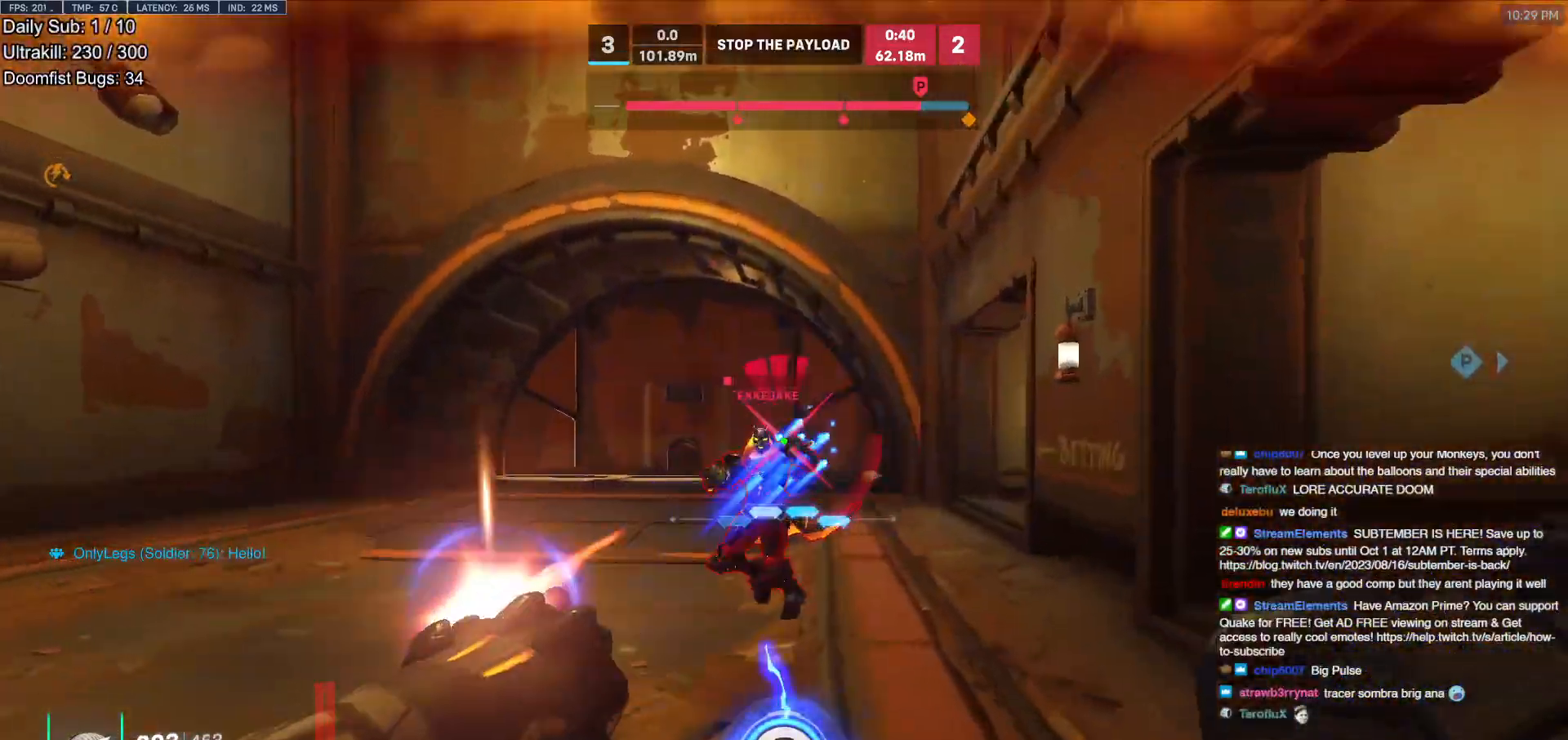
{"keys": ["w"], "mouse": [], "events": [[17, "mouse_left", "up"], [250, "mouse_left", "down"], [383, "mouse_left", "up"]]}
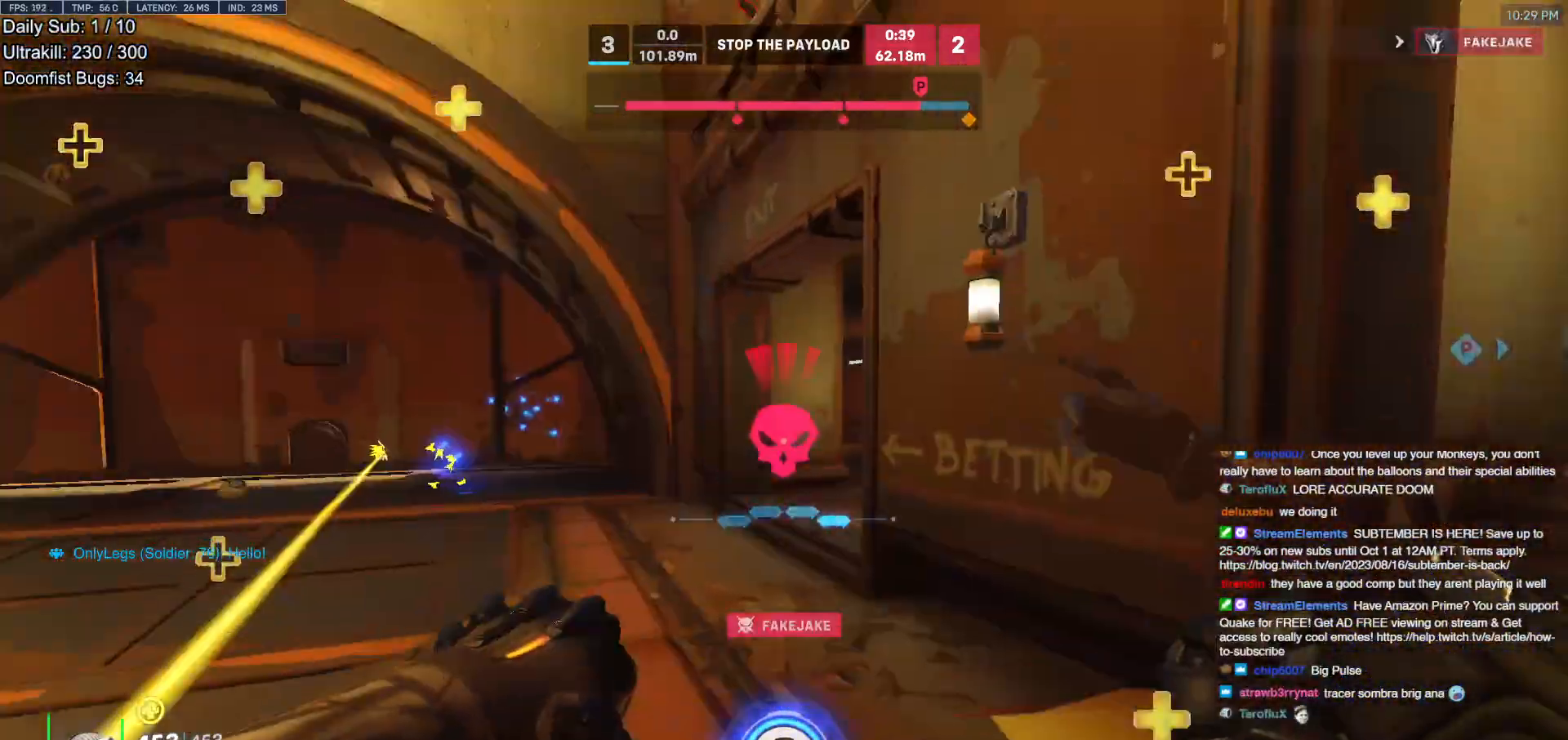
{"keys": [], "mouse": [], "events": [[83, "mouse_left", "down"], [83, "w", "up"], [167, "melee", "down"], [217, "melee", "up"], [267, "mouse_left", "up"], [317, "ctrl", "down"], [450, "ctrl", "up"]]}
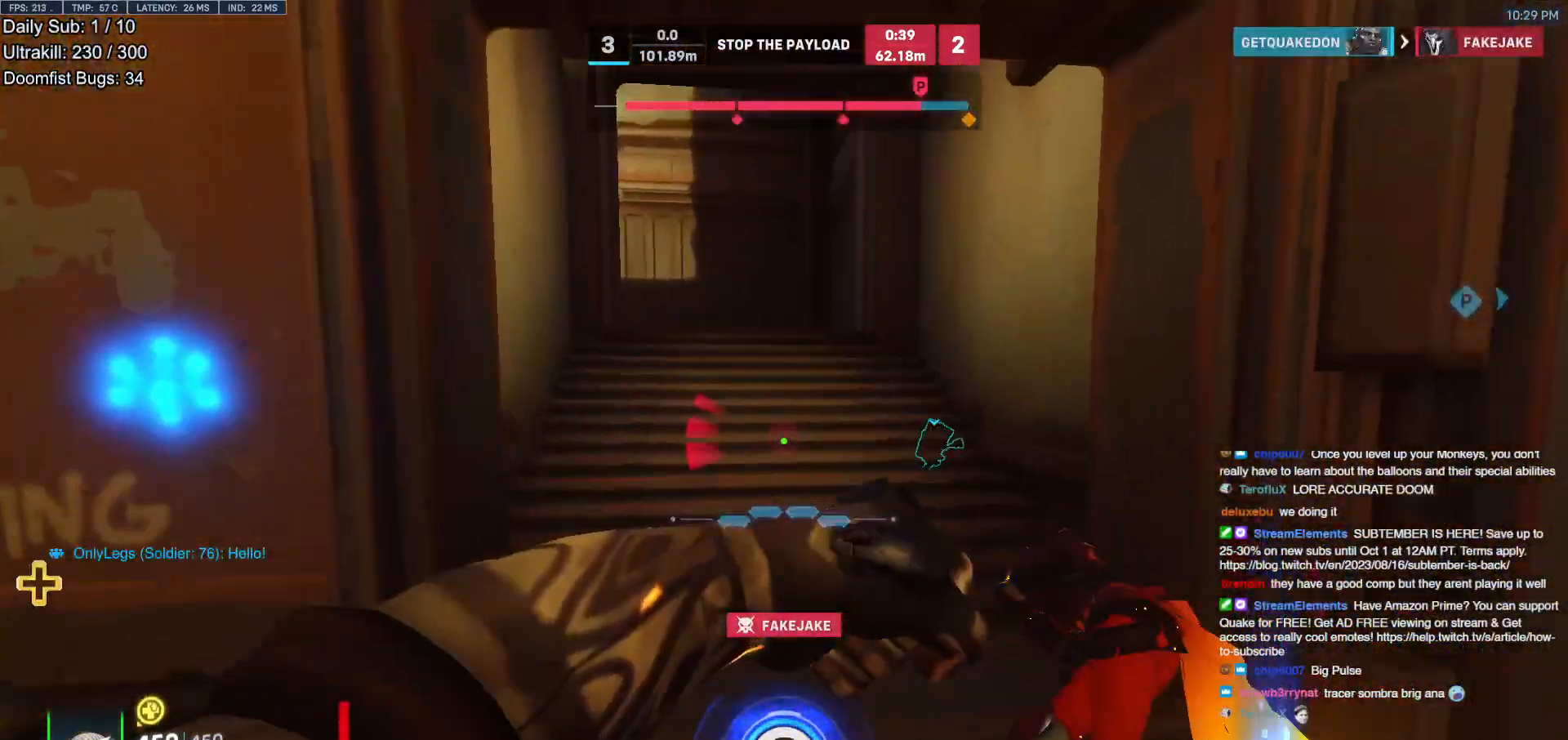
{"keys": ["ctrl"], "mouse": [], "events": [[50, "ctrl", "down"], [133, "ctrl", "up"], [417, "ctrl", "down"]]}
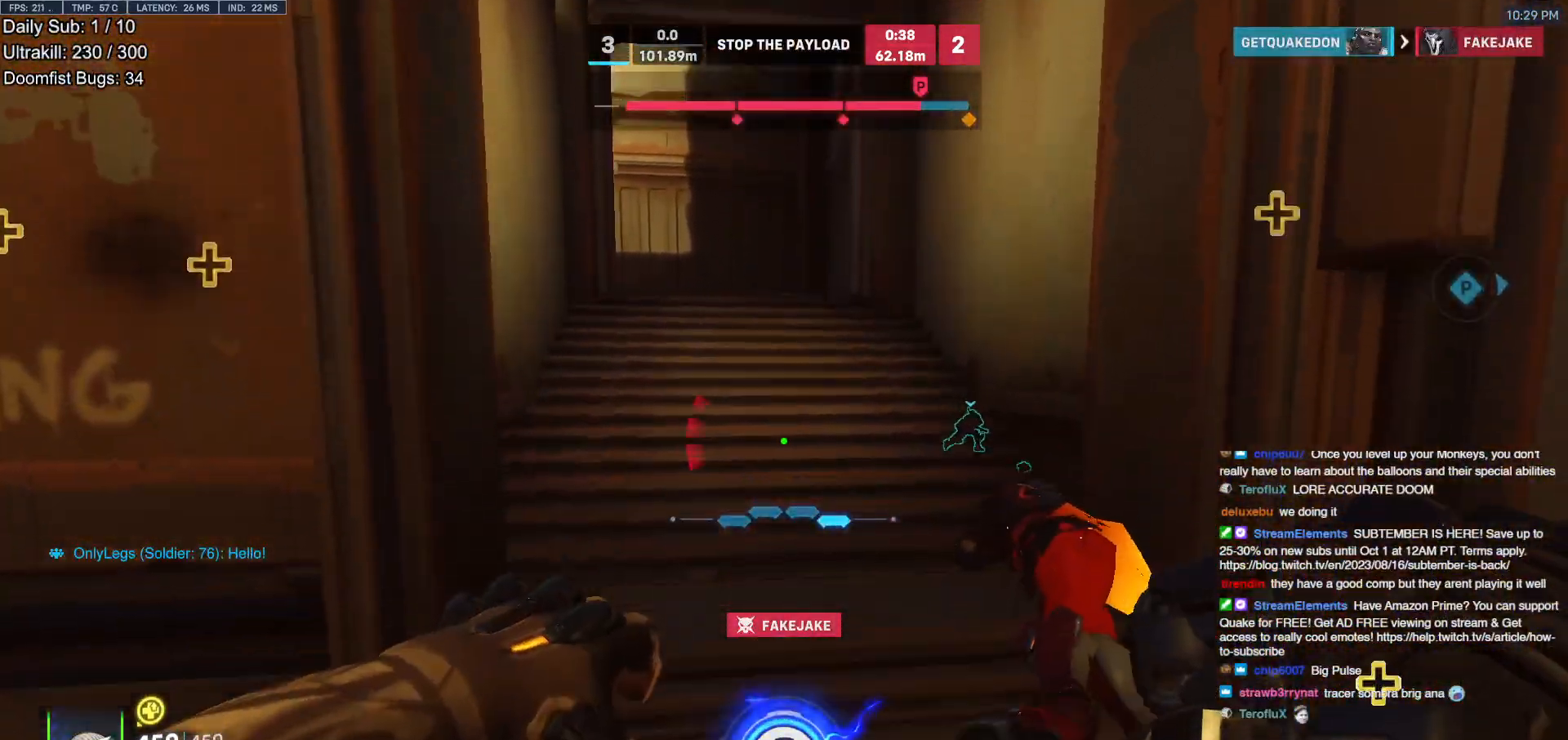
{"keys": ["ctrl"], "mouse": [], "events": [[17, "ctrl", "up"], [100, "ctrl", "down"], [200, "ctrl", "up"], [300, "ctrl", "down"], [383, "ctrl", "up"], [433, "ctrl", "down"]]}
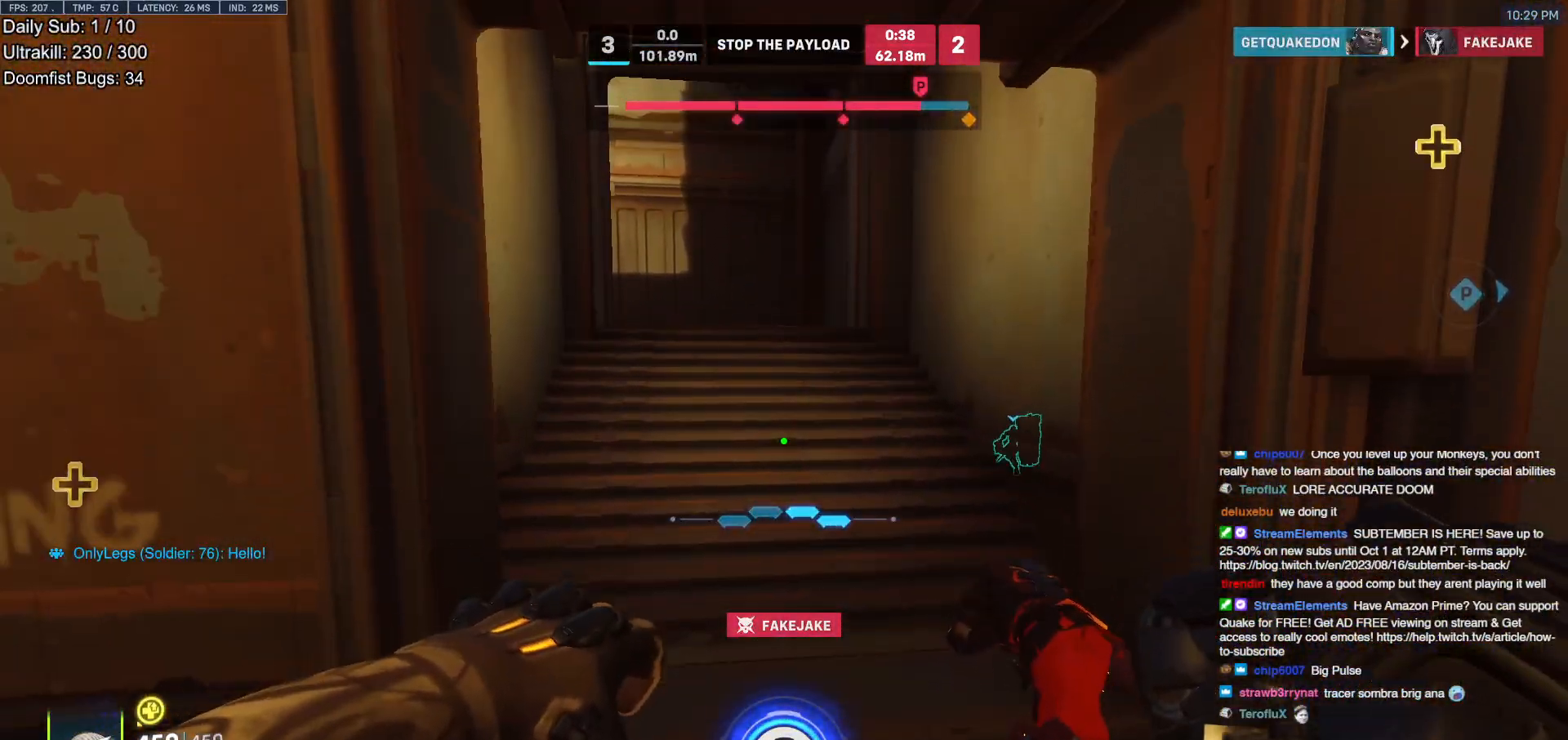
{"keys": ["ctrl"], "mouse": [], "events": [[33, "ctrl", "up"], [117, "ctrl", "down"], [217, "ctrl", "up"], [267, "ctrl", "down"], [350, "ctrl", "up"], [450, "ctrl", "down"]]}
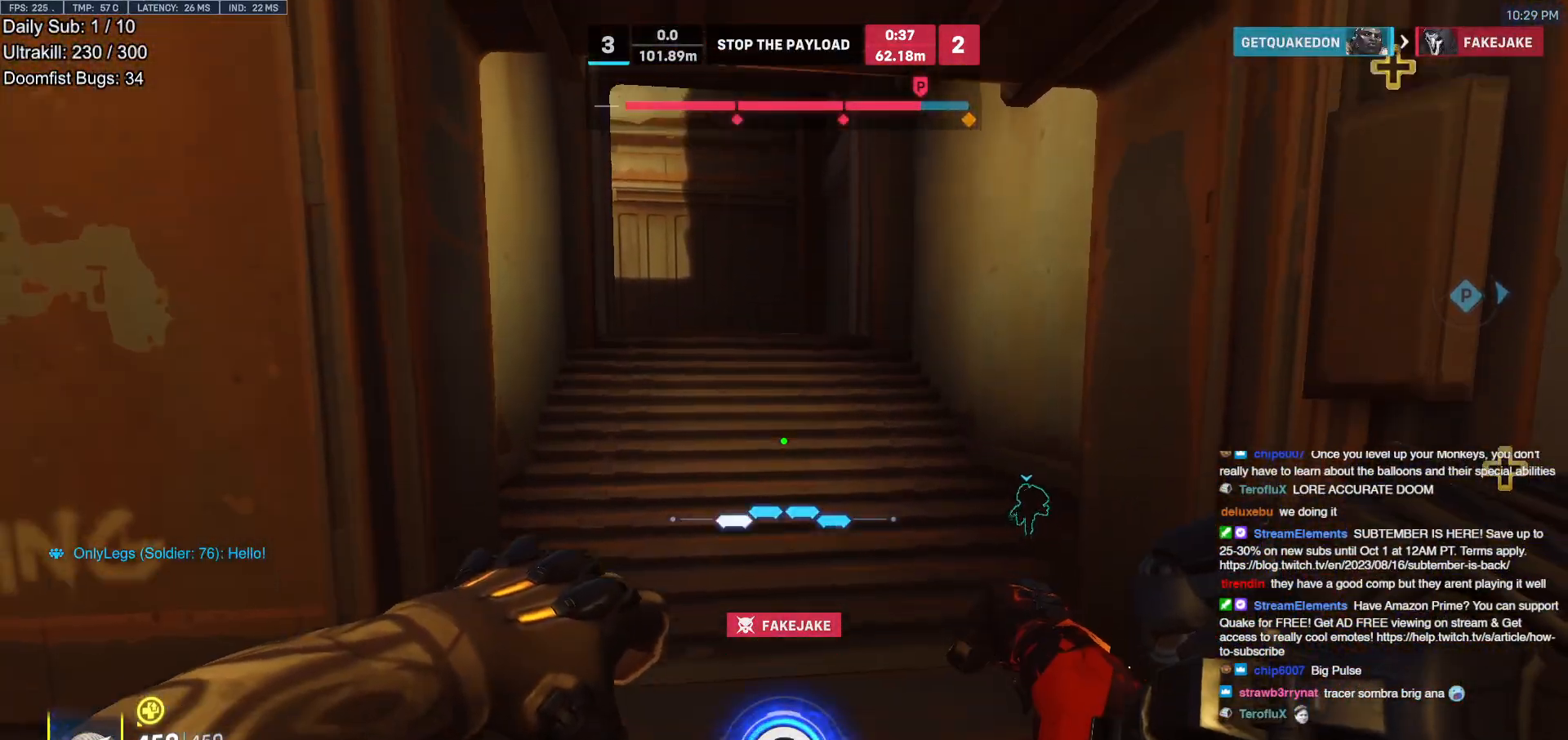
{"keys": ["a", "s"], "mouse": [], "events": [[100, "ctrl", "up"], [183, "s", "down"], [233, "a", "down"]]}
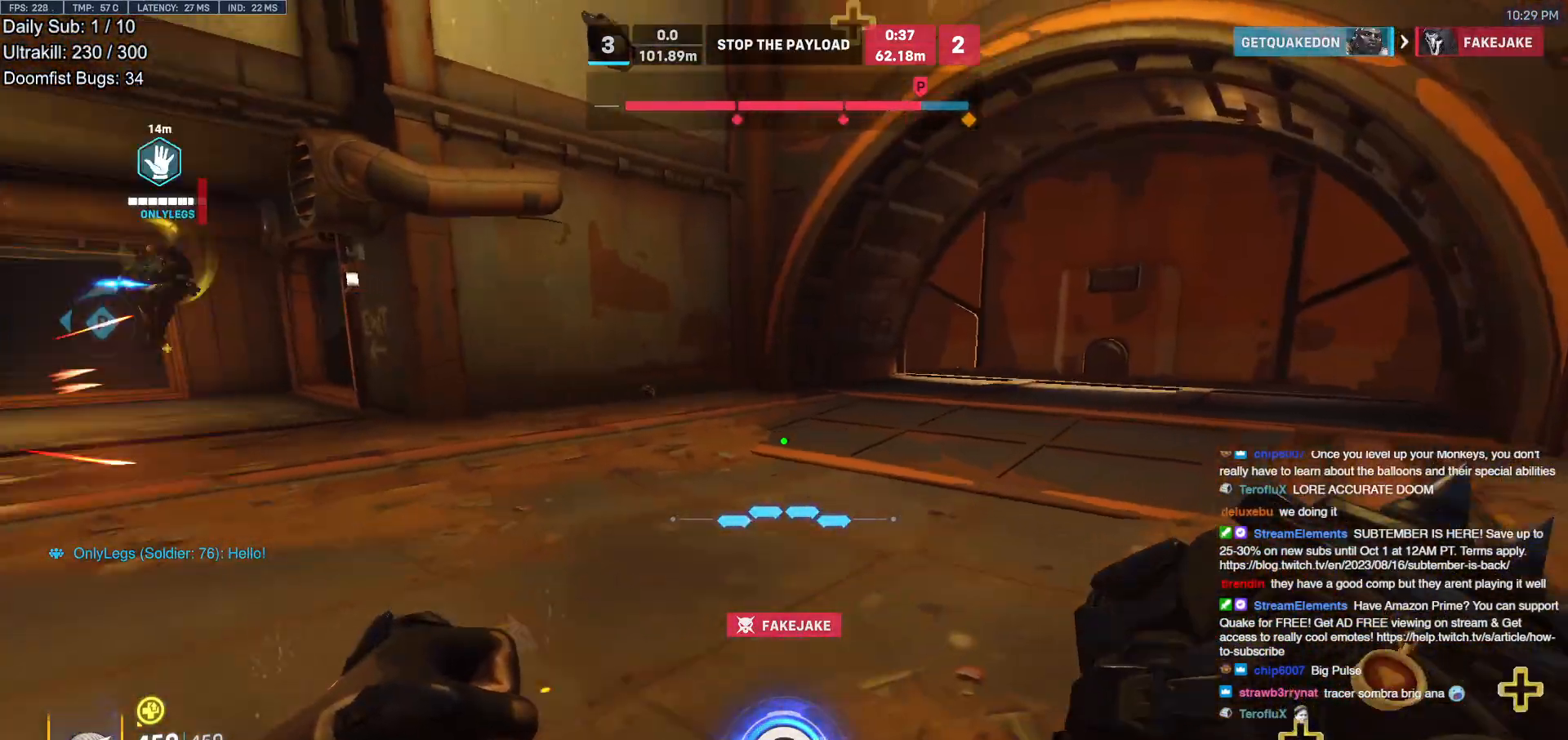
{"keys": ["a", "w"], "mouse": ["left"], "events": [[67, "s", "up"], [200, "w", "down"], [483, "mouse_left", "down"]]}
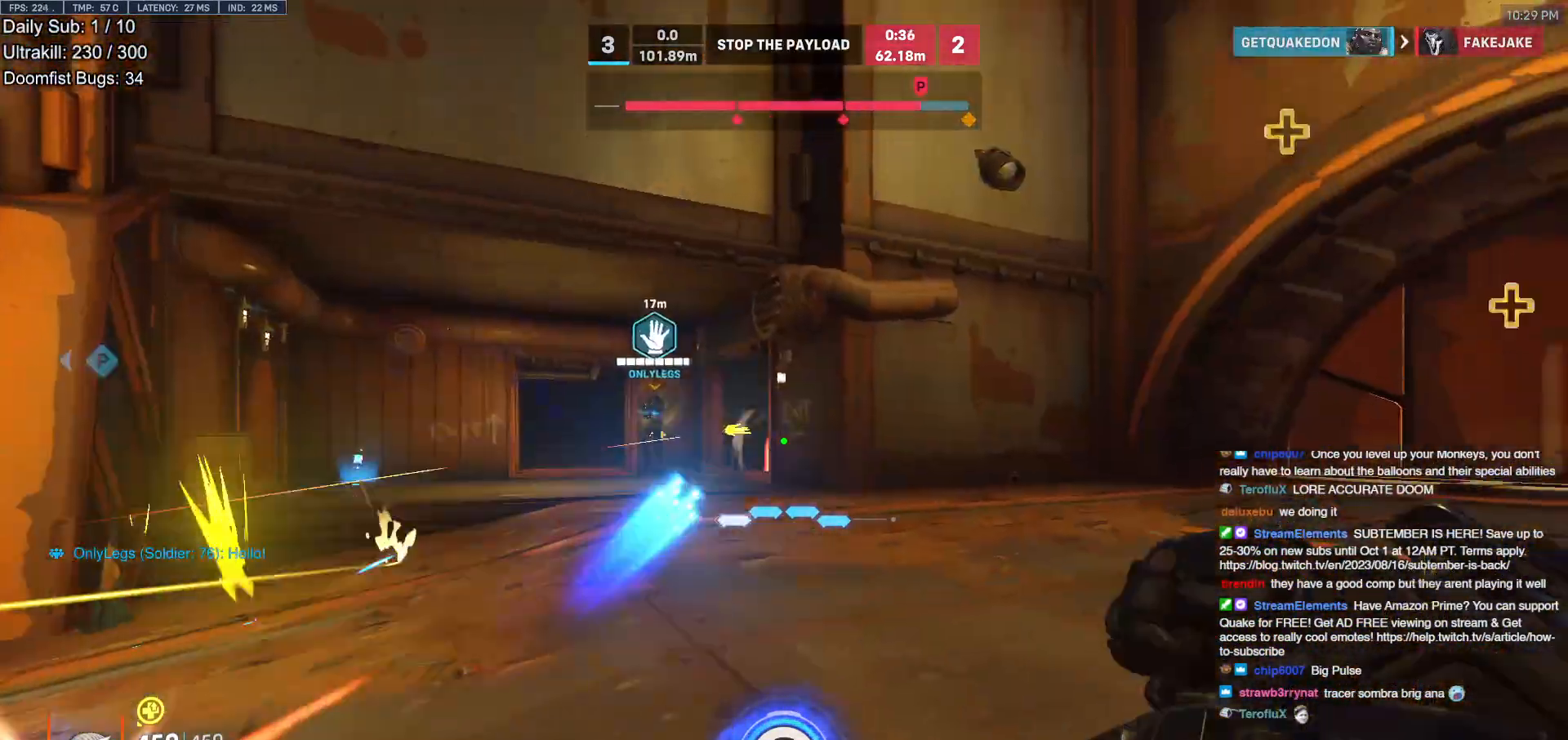
{"keys": ["a"], "mouse": [], "events": [[117, "mouse_left", "up"], [317, "mouse_left", "down"], [400, "mouse_left", "up"], [400, "w", "up"]]}
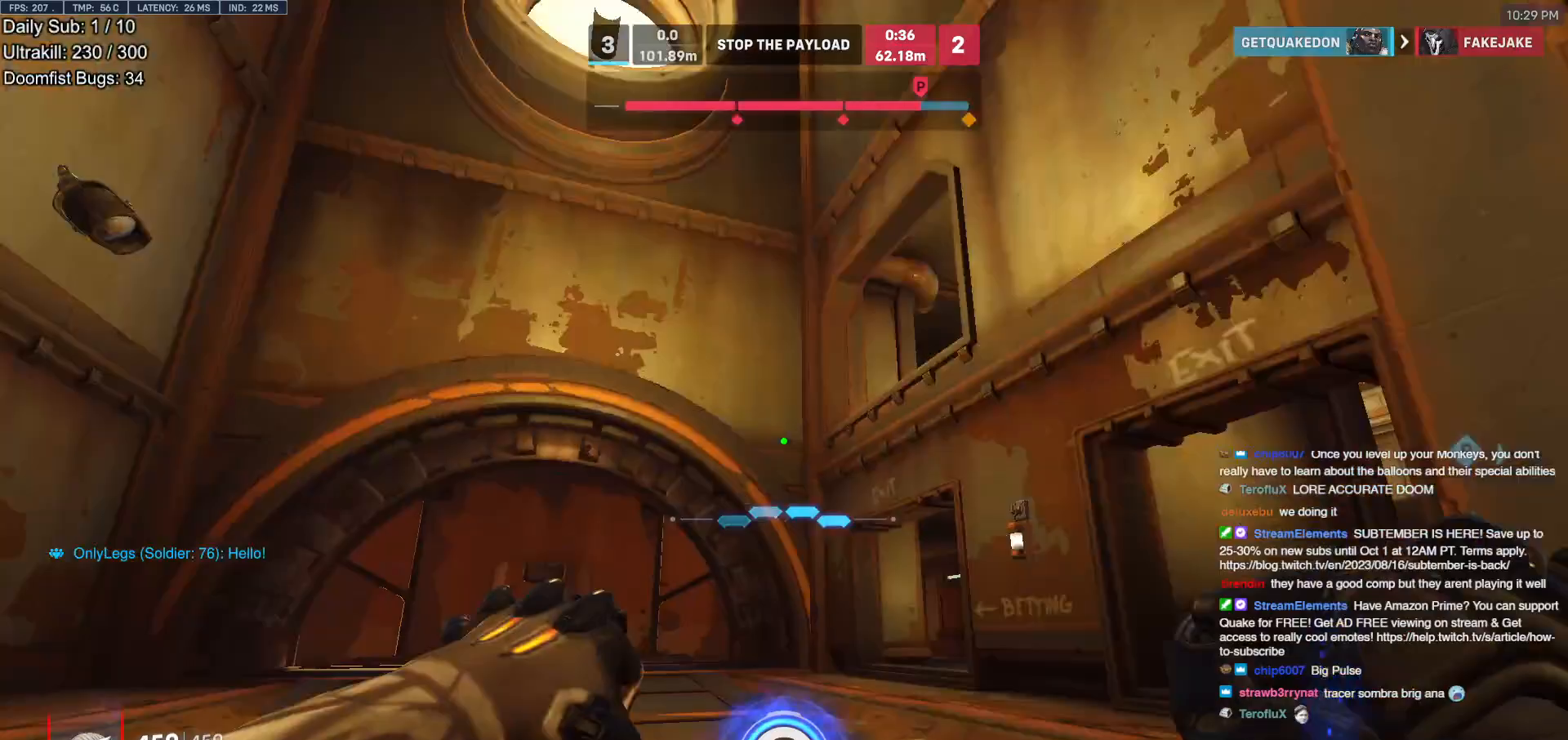
{"keys": ["a", "w"], "mouse": [], "events": [[133, "w", "down"], [183, "space", "down"], [333, "space", "up"]]}
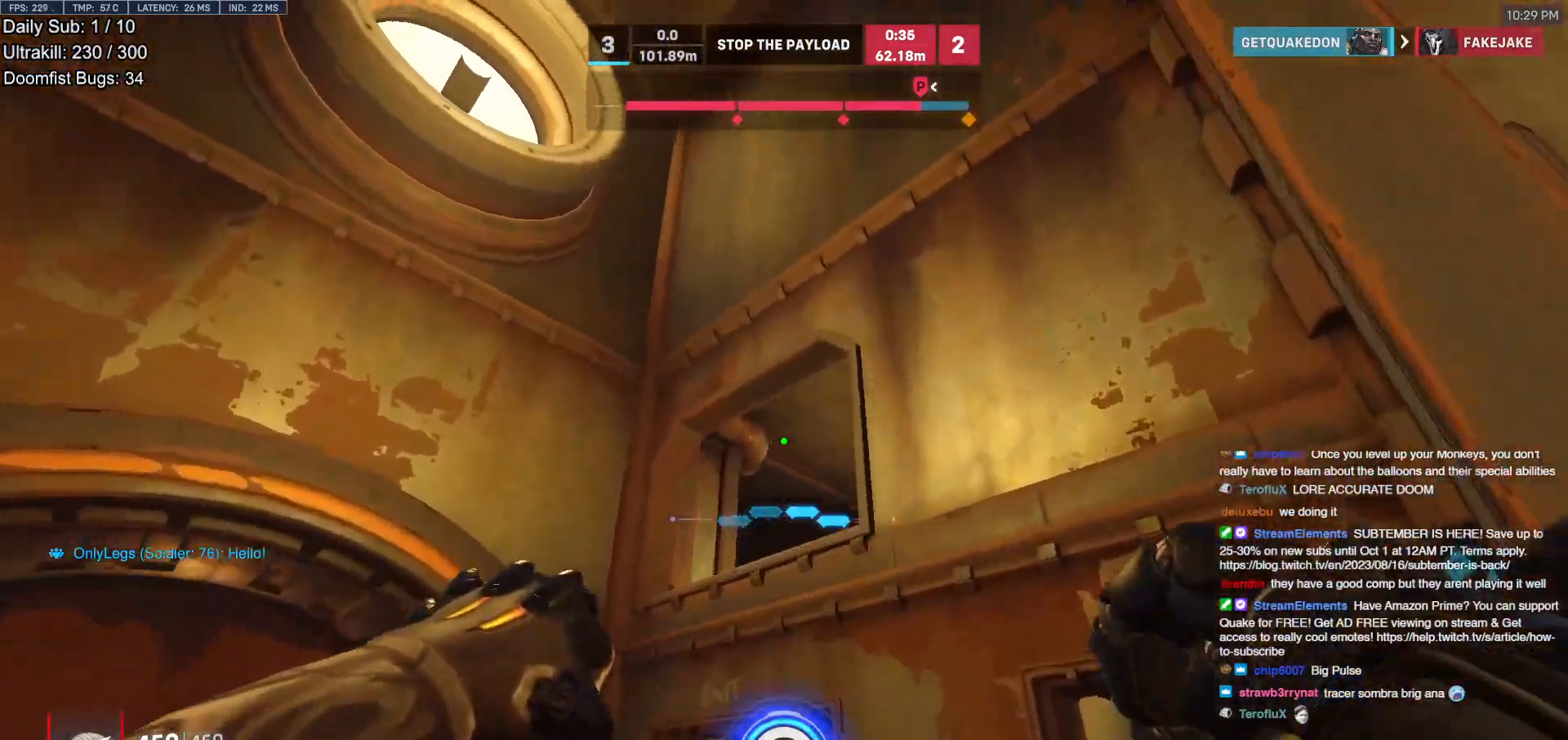
{"keys": ["w"], "mouse": [], "events": [[200, "a", "up"], [200, "e", "down"], [300, "e", "up"], [383, "e", "down"], [433, "e", "up"]]}
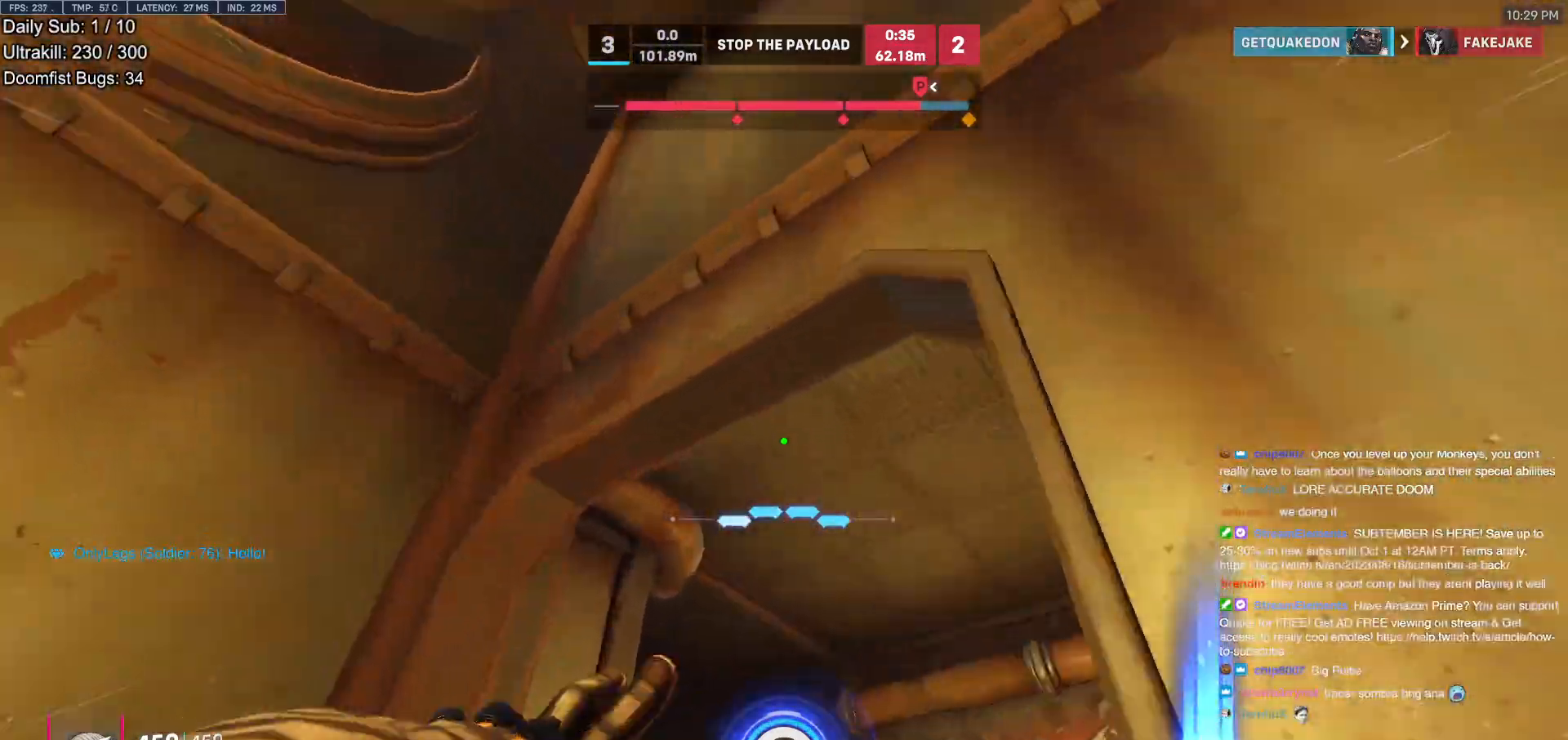
{"keys": ["d", "w"], "mouse": [], "events": [[117, "d", "down"]]}
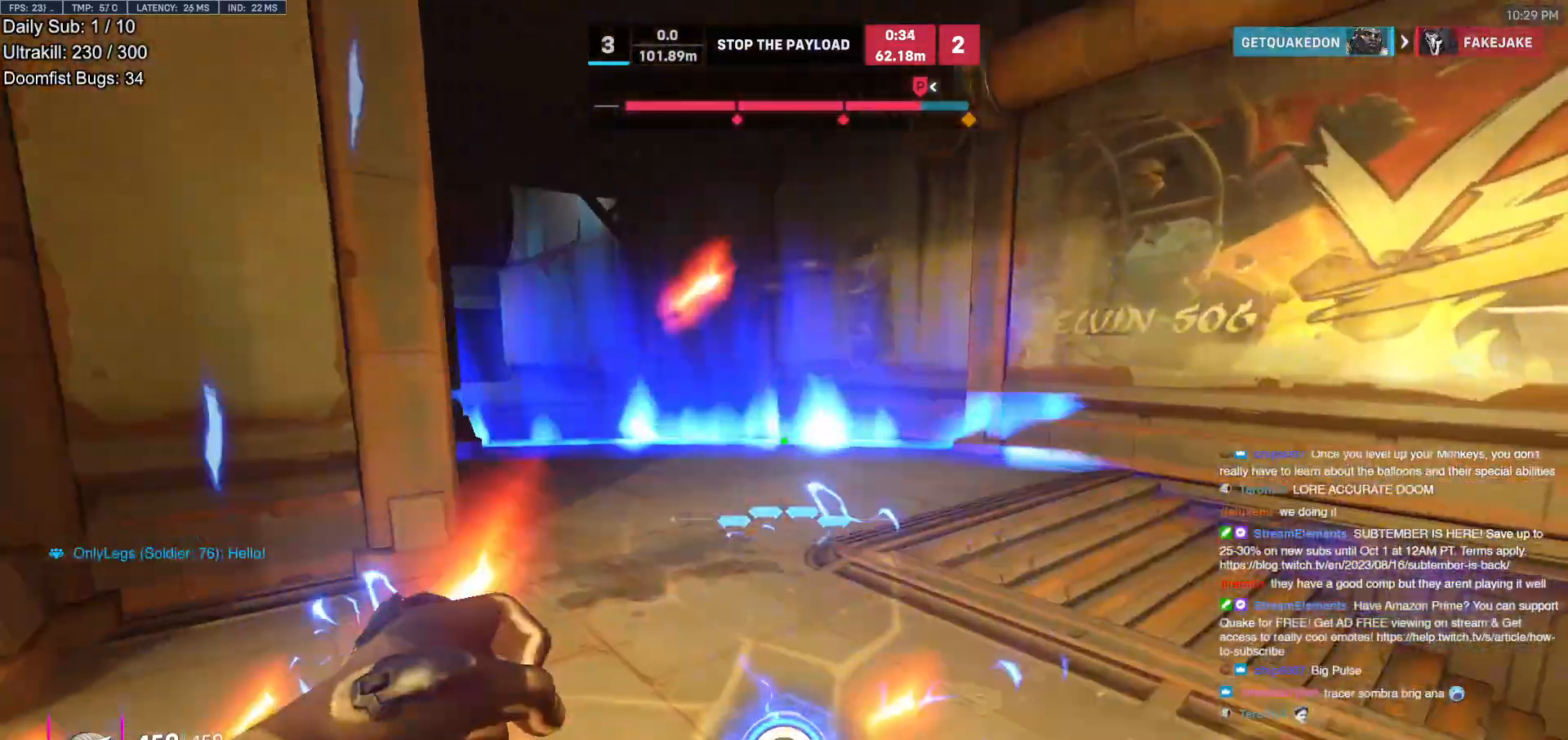
{"keys": ["d", "w"], "mouse": [], "events": [[50, "d", "up"], [133, "d", "down"]]}
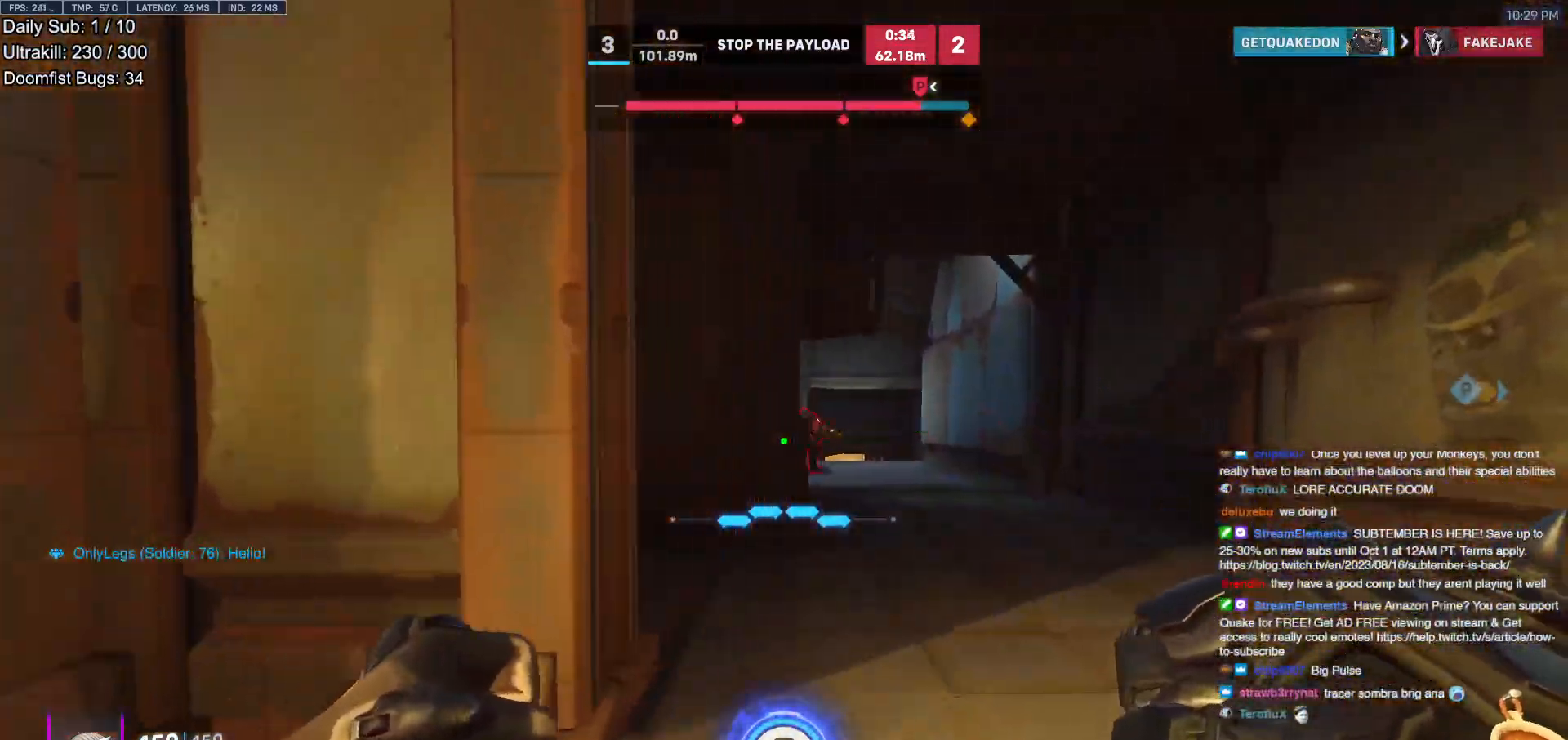
{"keys": ["a"], "mouse": ["left"], "events": [[150, "d", "up"], [200, "mouse_left", "down"], [300, "d", "down"], [350, "d", "up"], [350, "mouse_left", "up"], [383, "w", "up"], [483, "a", "down"], [483, "mouse_left", "down"]]}
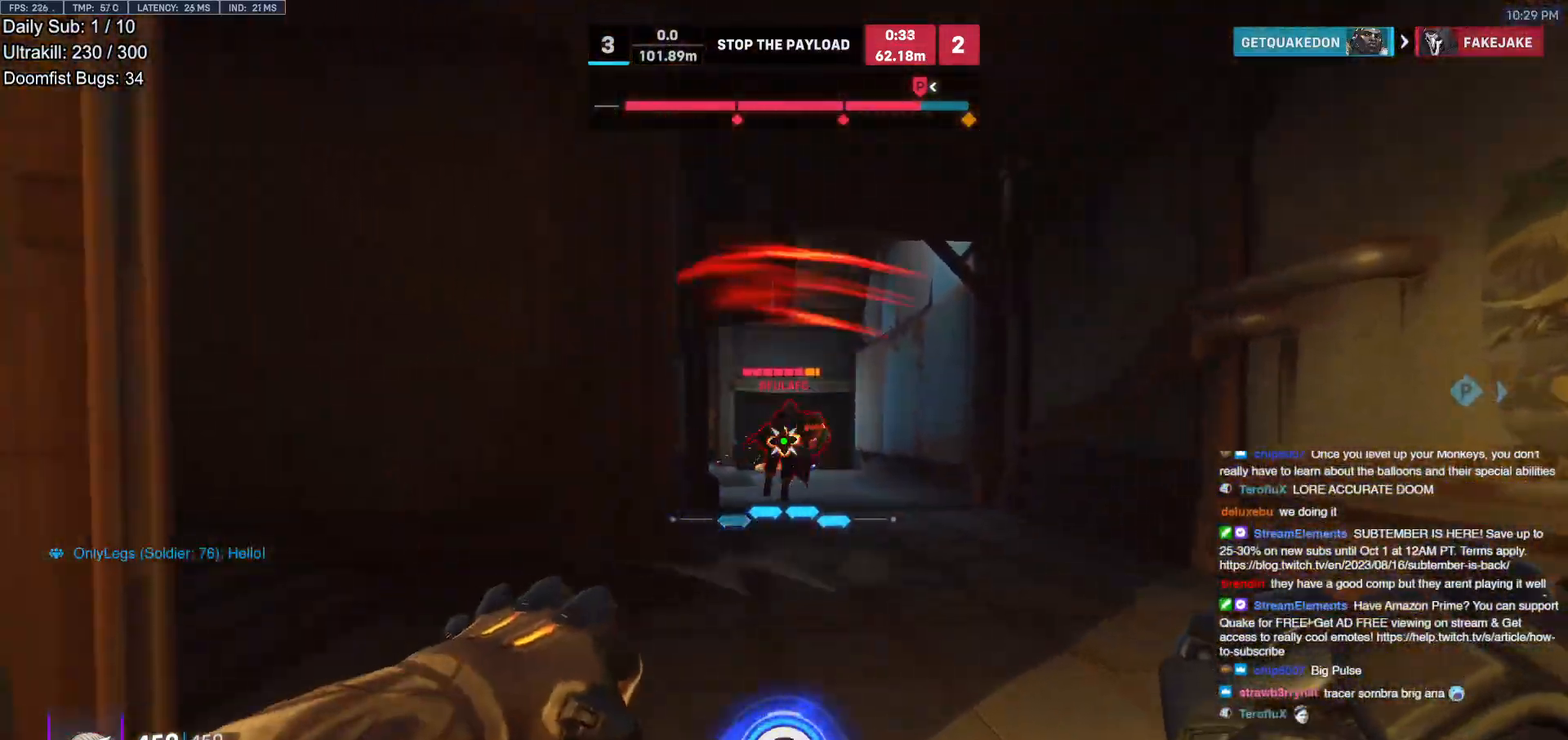
{"keys": ["a"], "mouse": [], "events": [[167, "mouse_left", "up"], [350, "mouse_left", "down"], [500, "mouse_left", "up"]]}
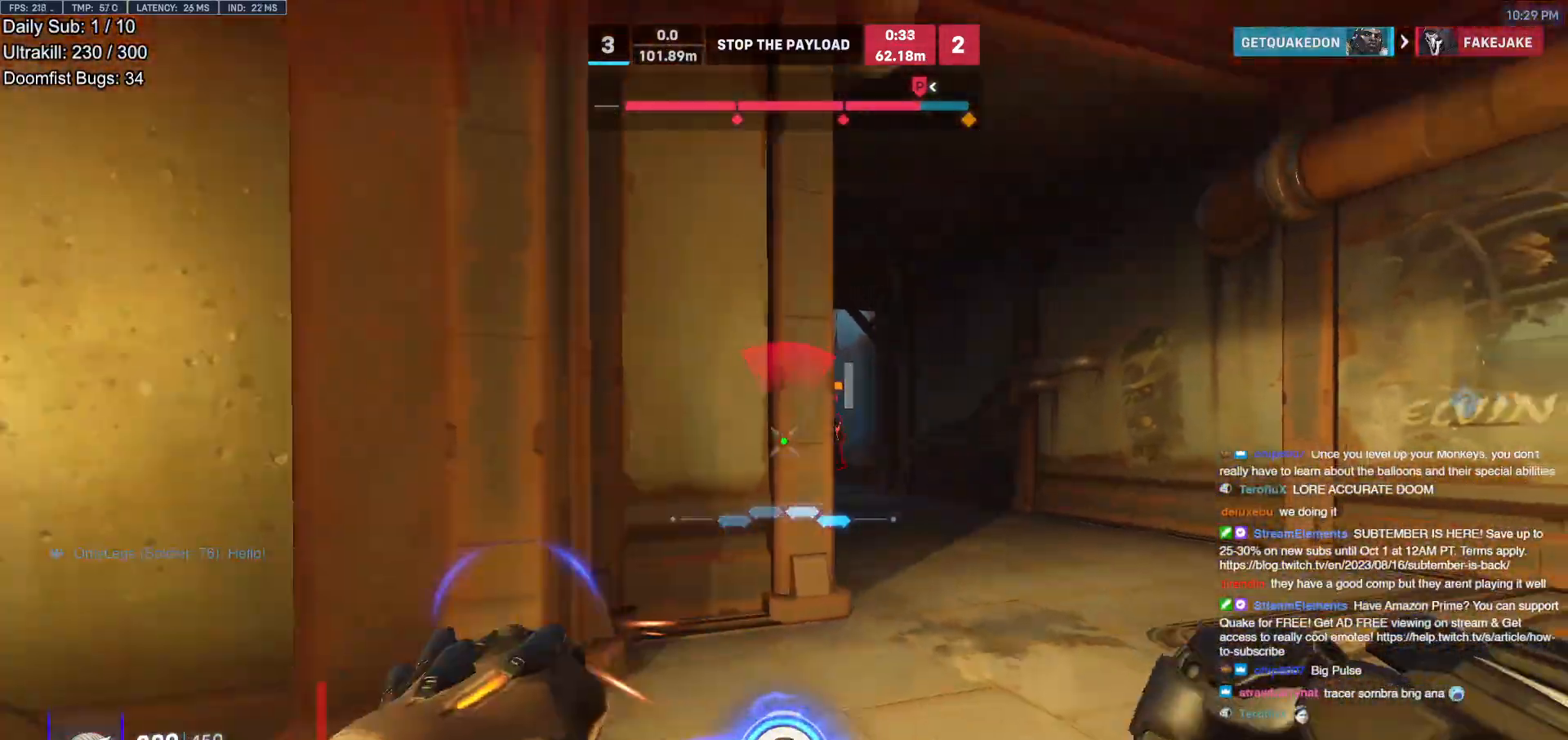
{"keys": ["d", "w"], "mouse": [], "events": [[50, "w", "down"], [100, "a", "up"], [133, "d", "down"]]}
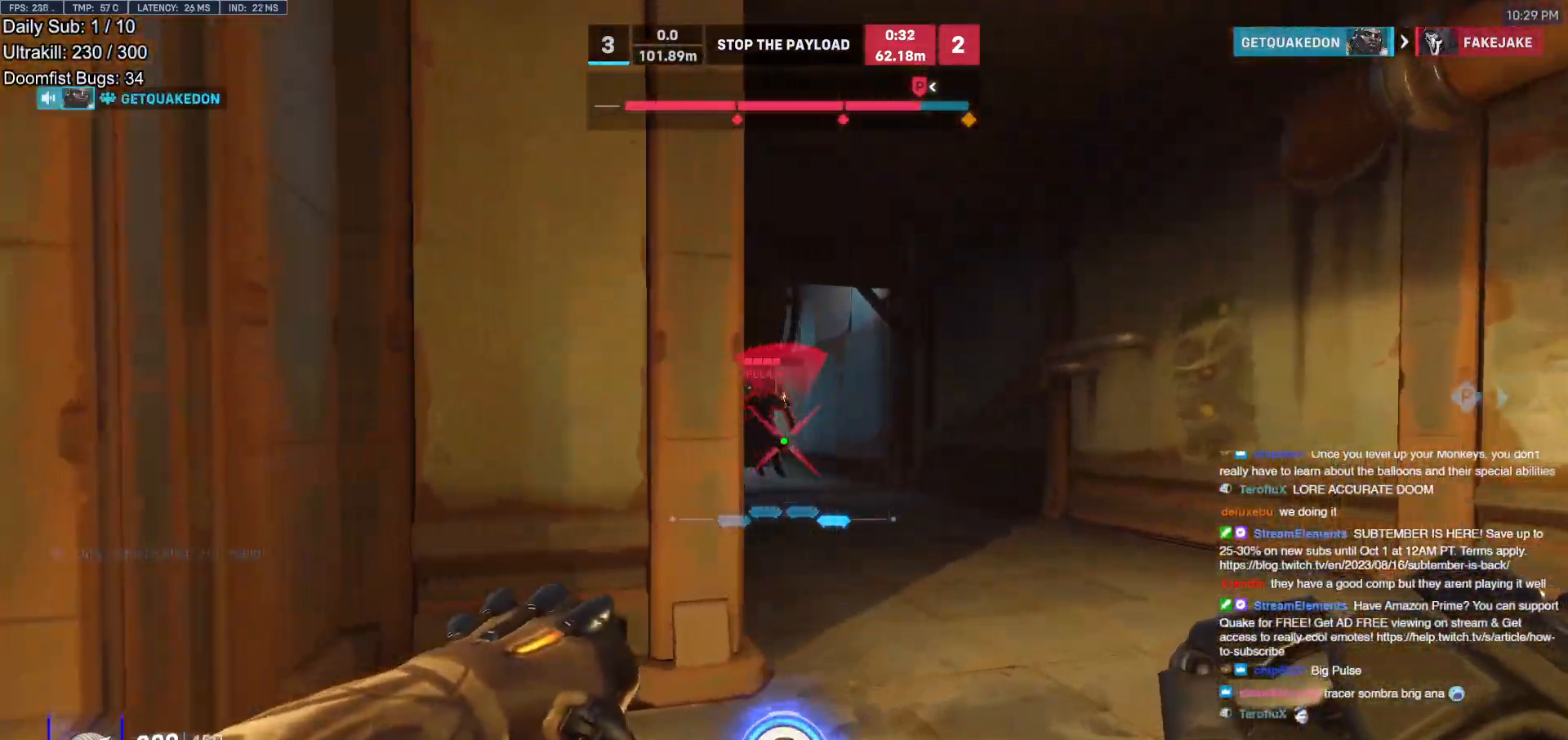
{"keys": ["a"], "mouse": [], "events": [[300, "mouse_left", "down"], [350, "a", "down"], [350, "d", "up"], [433, "mouse_left", "up"], [483, "w", "up"]]}
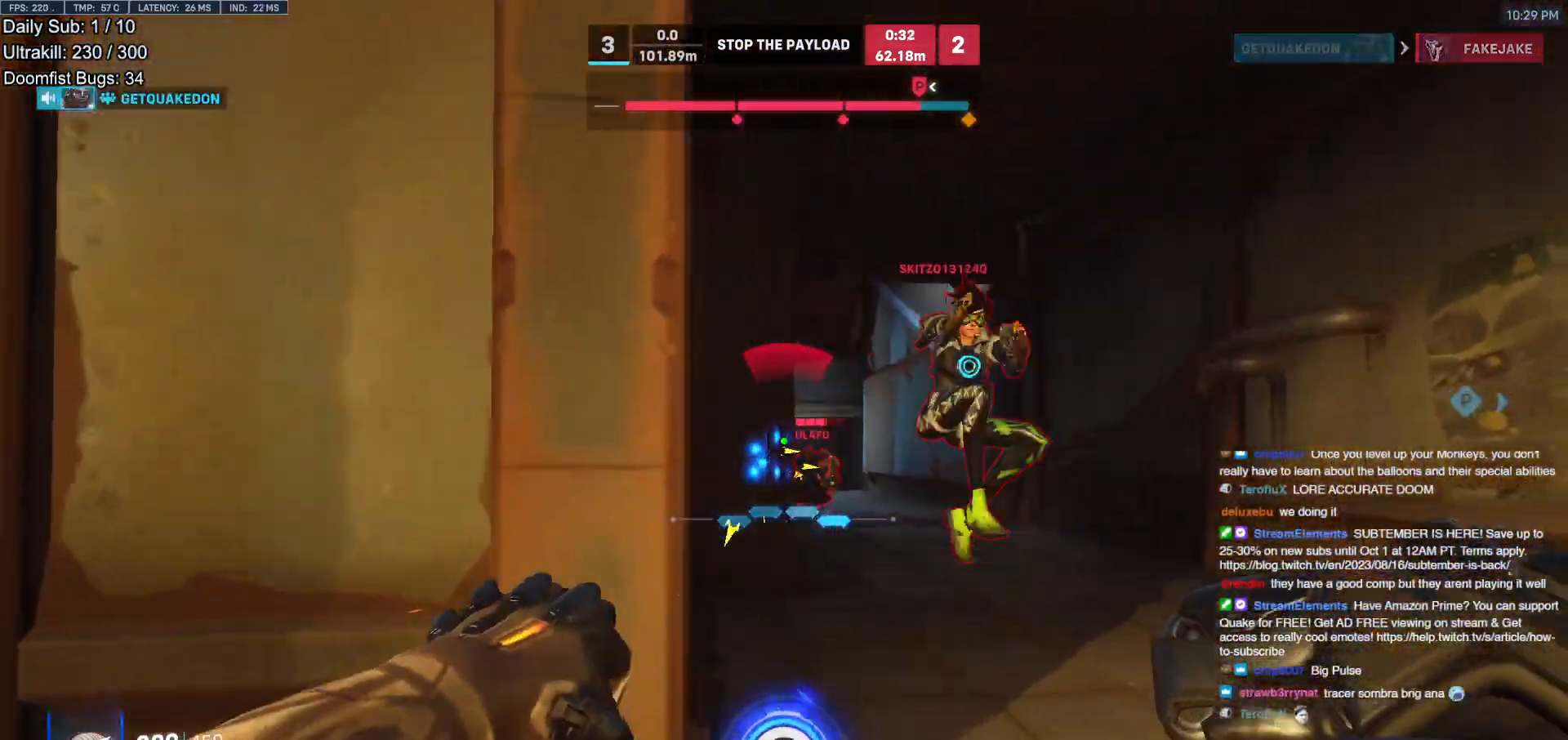
{"keys": [], "mouse": [], "events": [[167, "mouse_left", "down"], [267, "a", "up"], [267, "d", "down"], [267, "mouse_right", "down"], [317, "mouse_left", "up"], [350, "w", "down"], [500, "d", "up"], [500, "mouse_right", "up"], [500, "w", "up"]]}
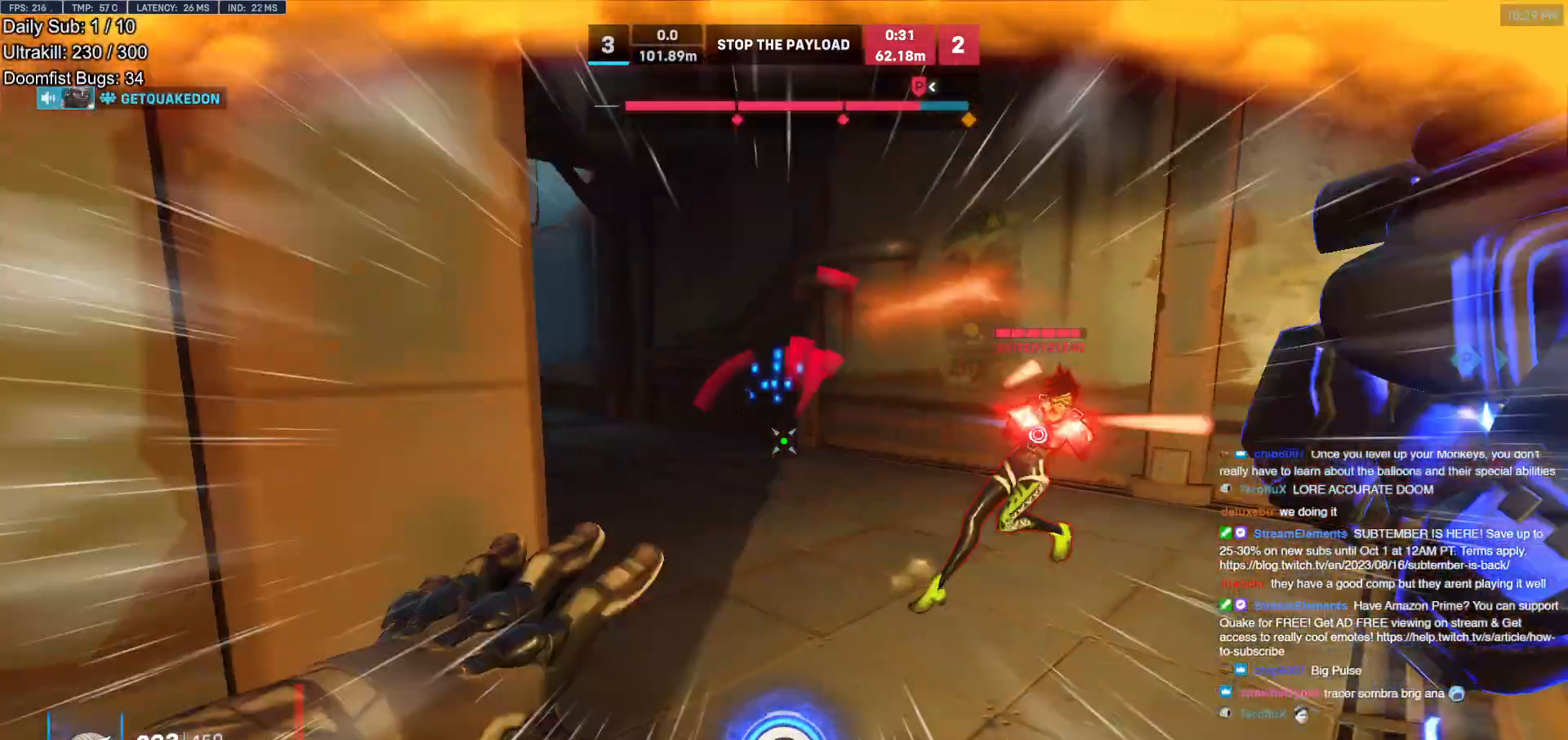
{"keys": ["w"], "mouse": [], "events": [[133, "d", "down"], [417, "w", "down"], [467, "d", "up"]]}
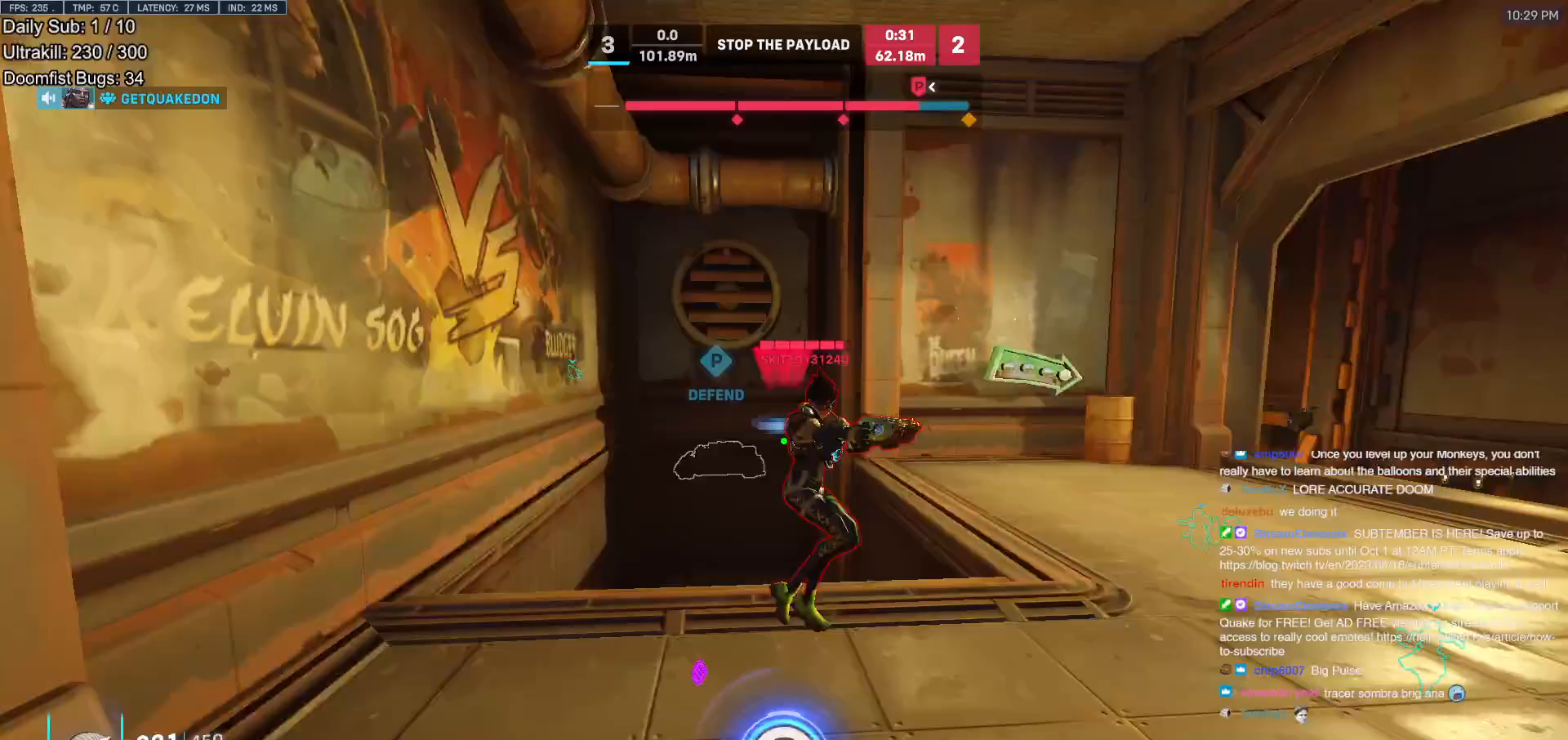
{"keys": ["w"], "mouse": [], "events": [[200, "mouse_left", "down"], [333, "mouse_left", "up"]]}
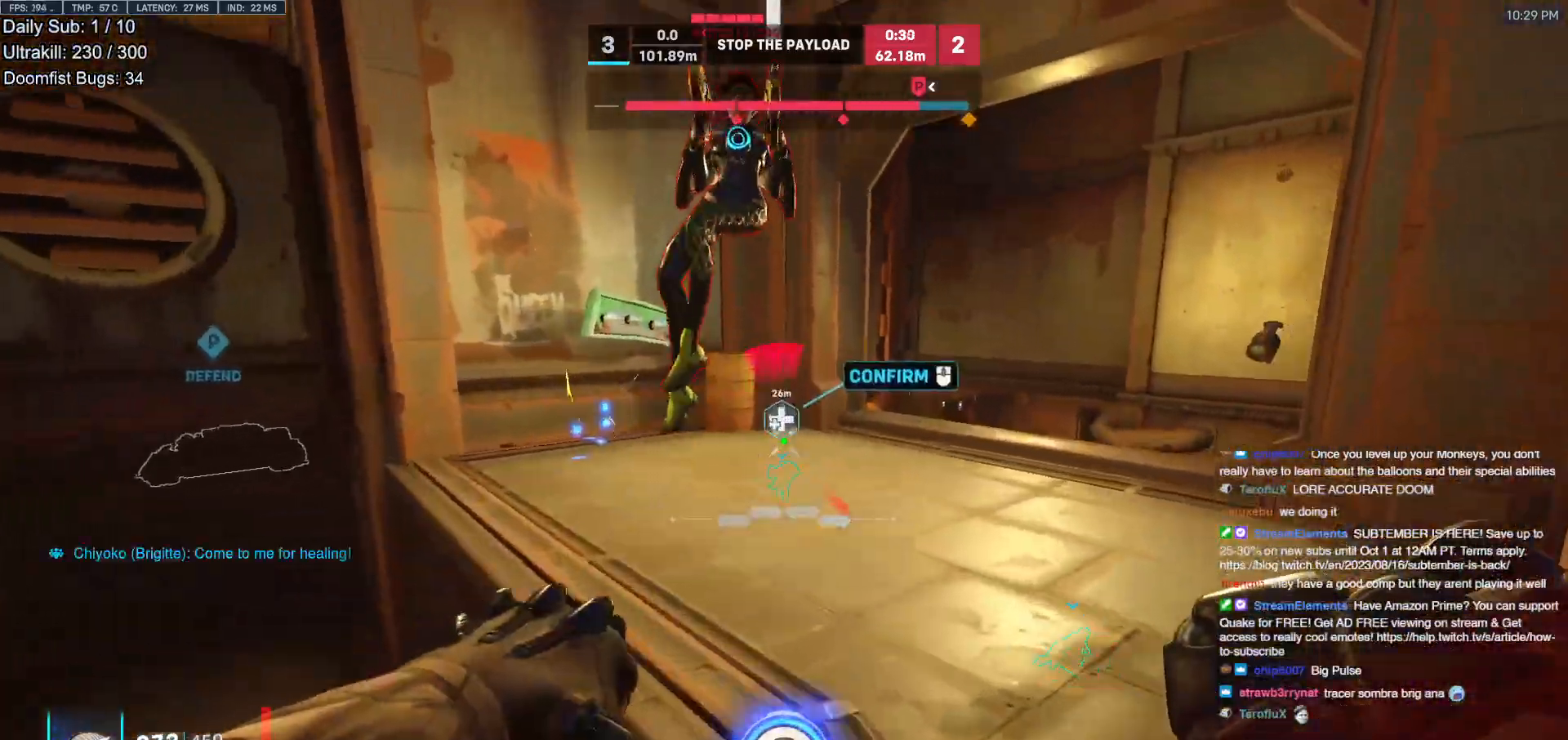
{"keys": ["d", "s"], "mouse": [], "events": [[117, "mouse_left", "down"], [167, "melee", "down"], [167, "space", "down"], [217, "d", "down"], [267, "space", "up"], [317, "melee", "up"], [317, "mouse_left", "up"], [350, "space", "down"], [400, "w", "up"], [450, "space", "up"], [500, "s", "down"]]}
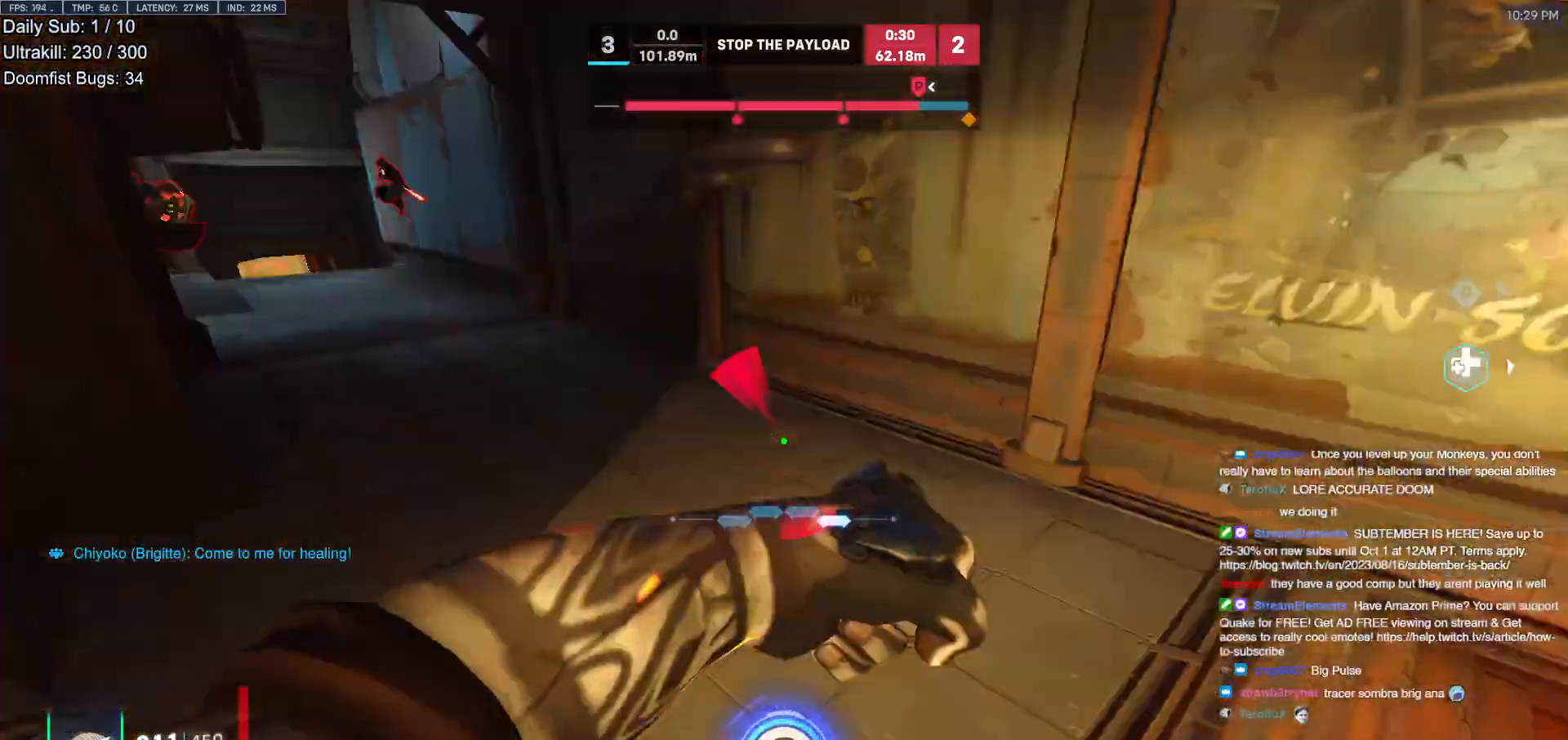
{"keys": ["d"], "mouse": [], "events": [[100, "a", "down"], [133, "d", "up"], [183, "a", "up"], [183, "d", "down"], [233, "mouse_left", "down"], [233, "s", "up"], [283, "shift", "down"], [317, "mouse_left", "up"], [367, "shift", "up"]]}
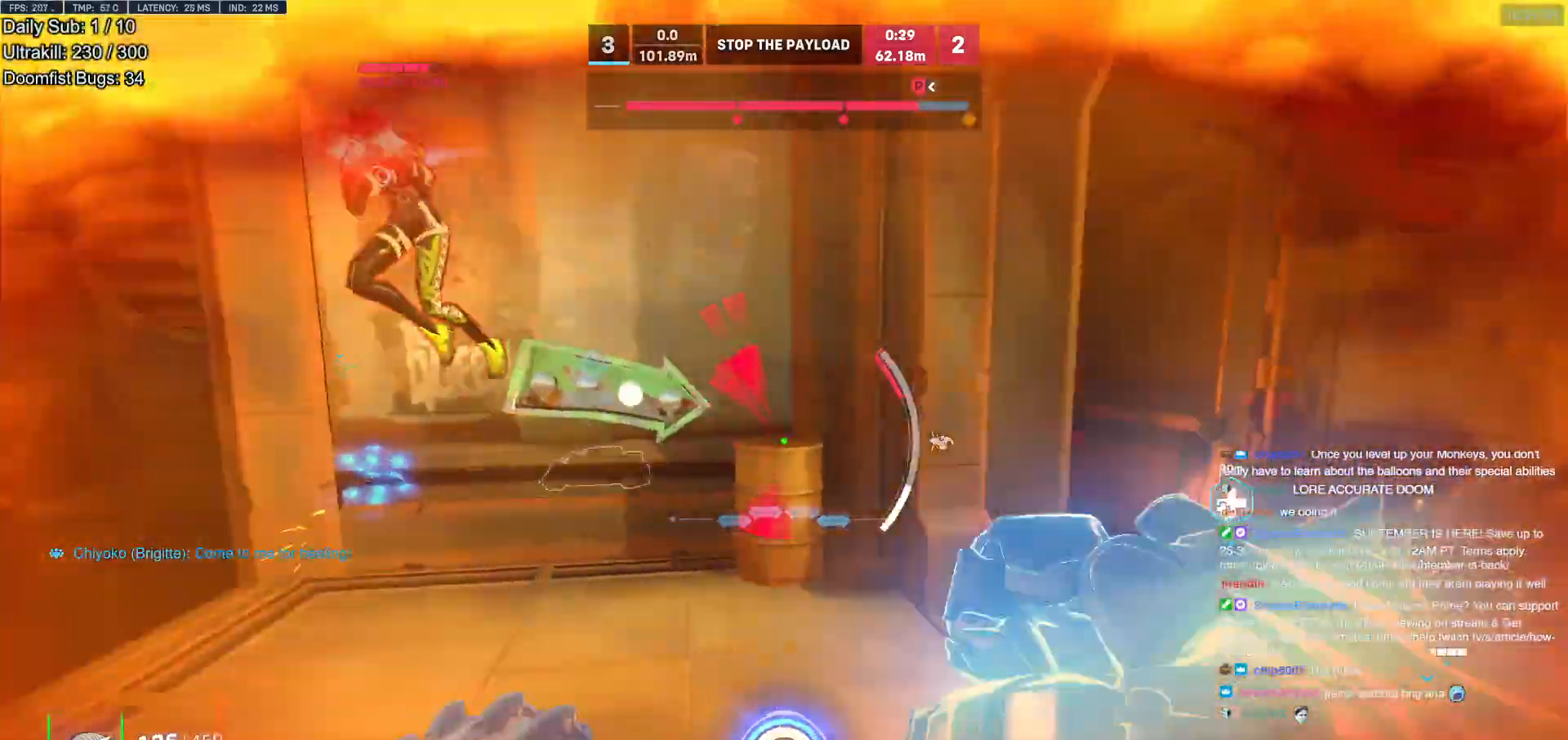
{"keys": ["d", "s"], "mouse": [], "events": [[17, "space", "down"], [100, "space", "up"], [250, "s", "down"], [383, "a", "down"], [483, "a", "up"]]}
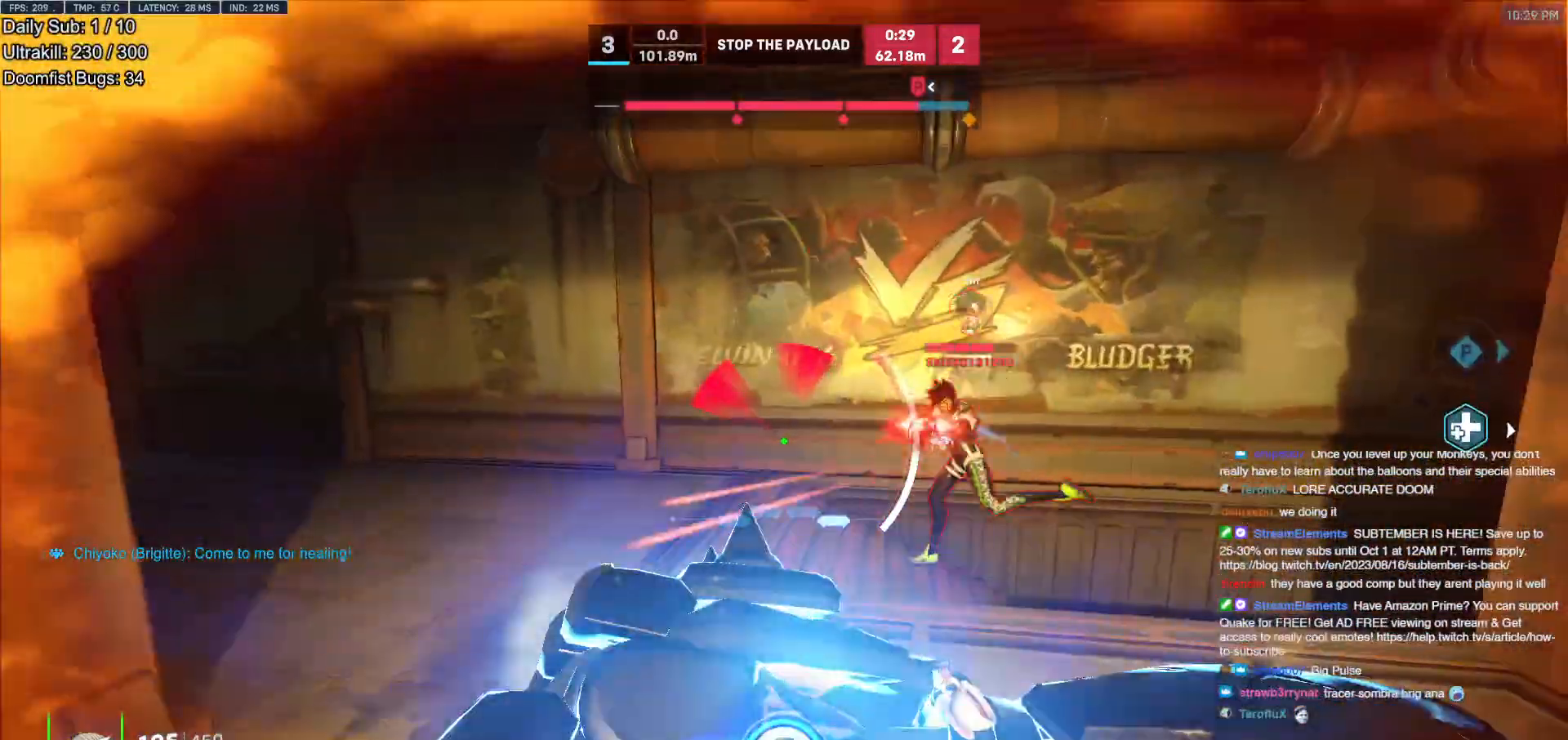
{"keys": ["a", "s"], "mouse": [], "events": [[83, "a", "down"], [83, "d", "up"], [350, "a", "up"], [400, "a", "down"]]}
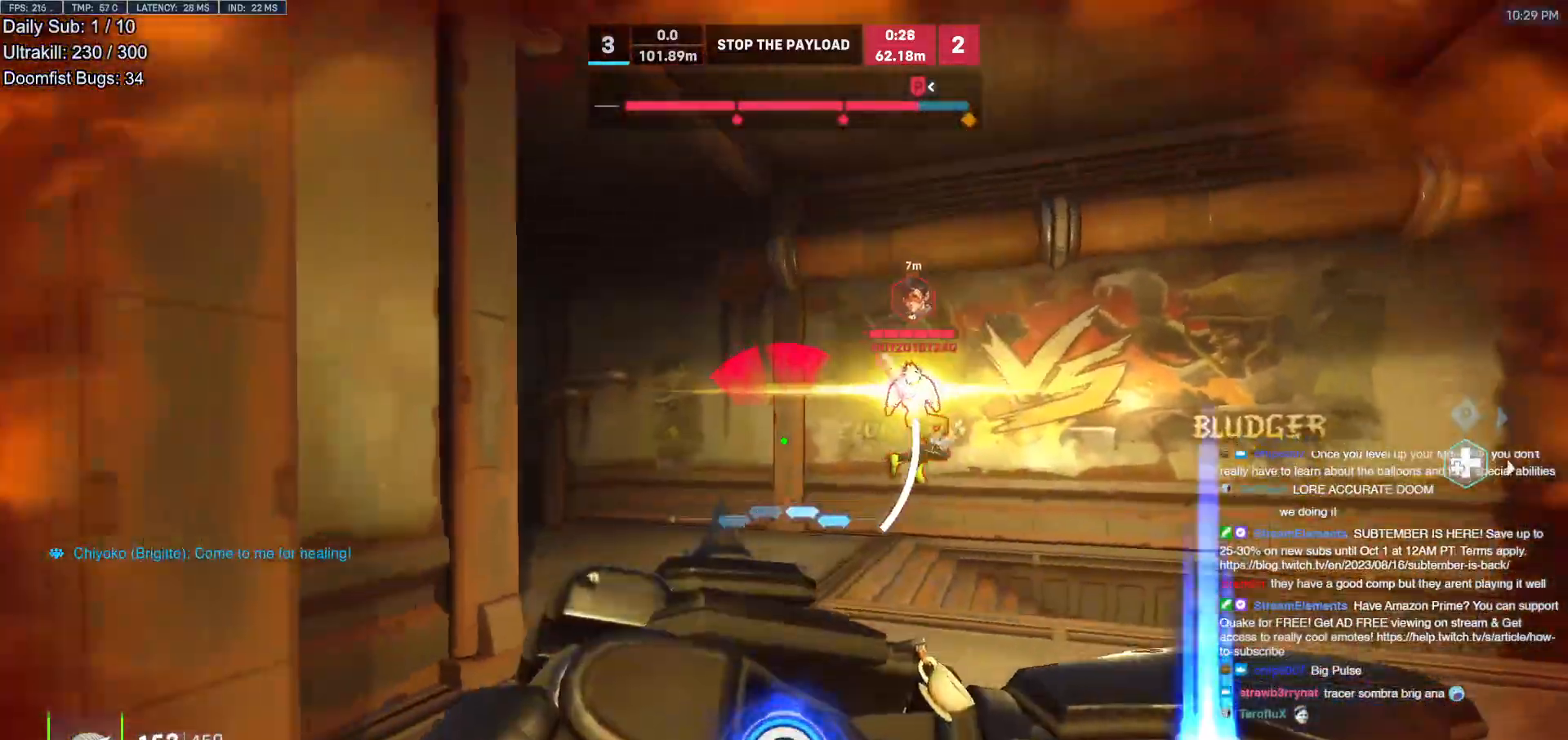
{"keys": ["s"], "mouse": [], "events": [[83, "a", "up"]]}
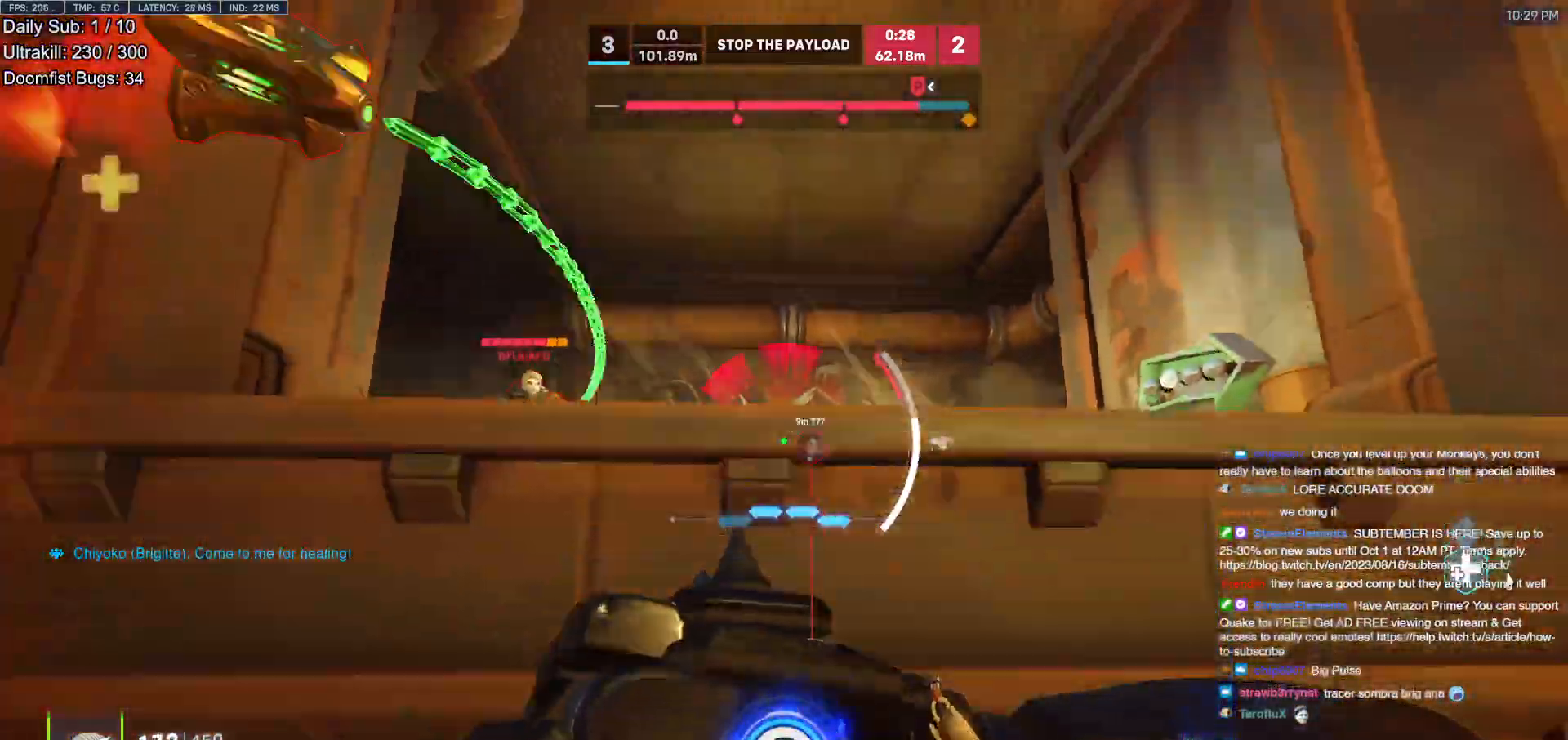
{"keys": ["e", "w"], "mouse": [], "events": [[350, "s", "up"], [433, "e", "down"], [433, "w", "down"]]}